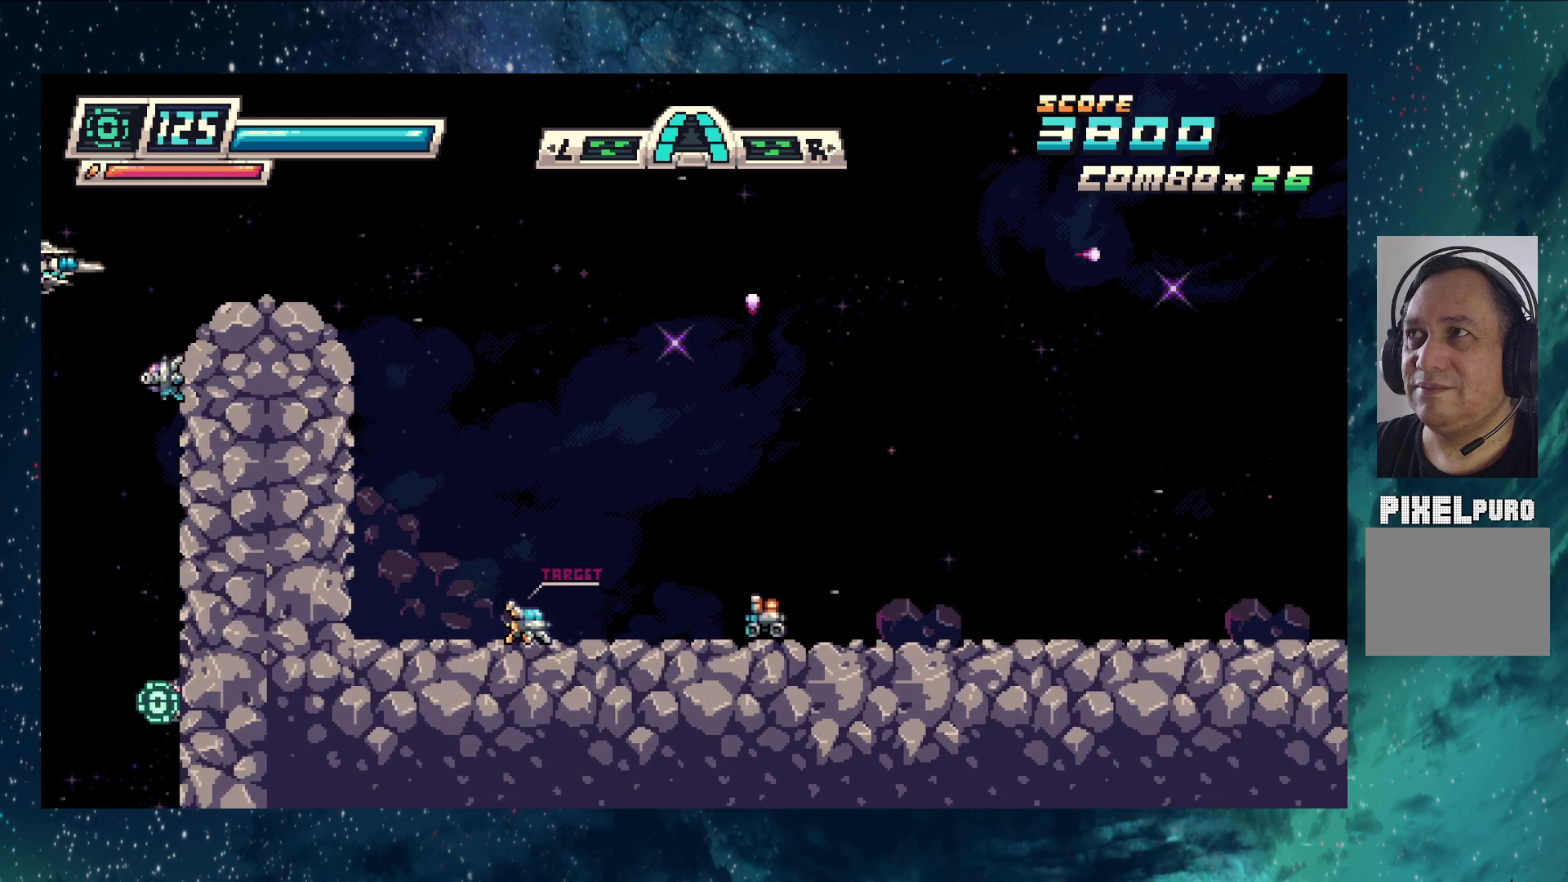
Gameplay with a controller (Nintendo layout); each line is a JSON object with the inputs held at the frame after it. "events" lists button and stick changes between this image and that frame as [ms after this image, input, new state], when the widget could be followed in between. Not read: L2 R2 right_stick.
{"buttons": ["Y"], "left_stick": "up-right", "events": [[217, "left_stick", "up-right"]]}
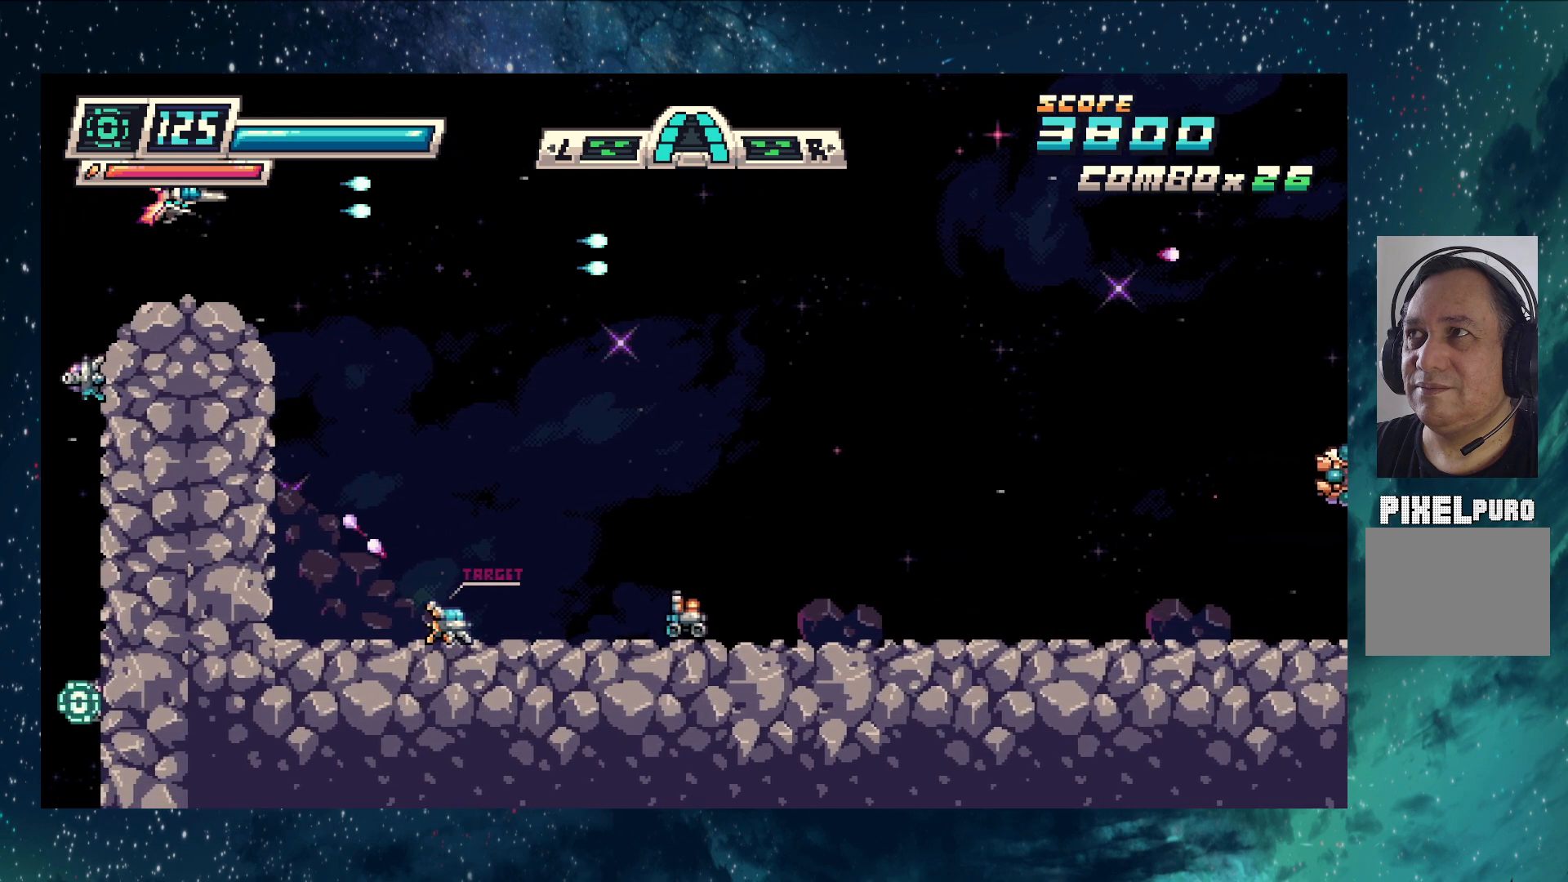
{"buttons": ["Y"], "left_stick": "right", "events": [[468, "left_stick", "right"]]}
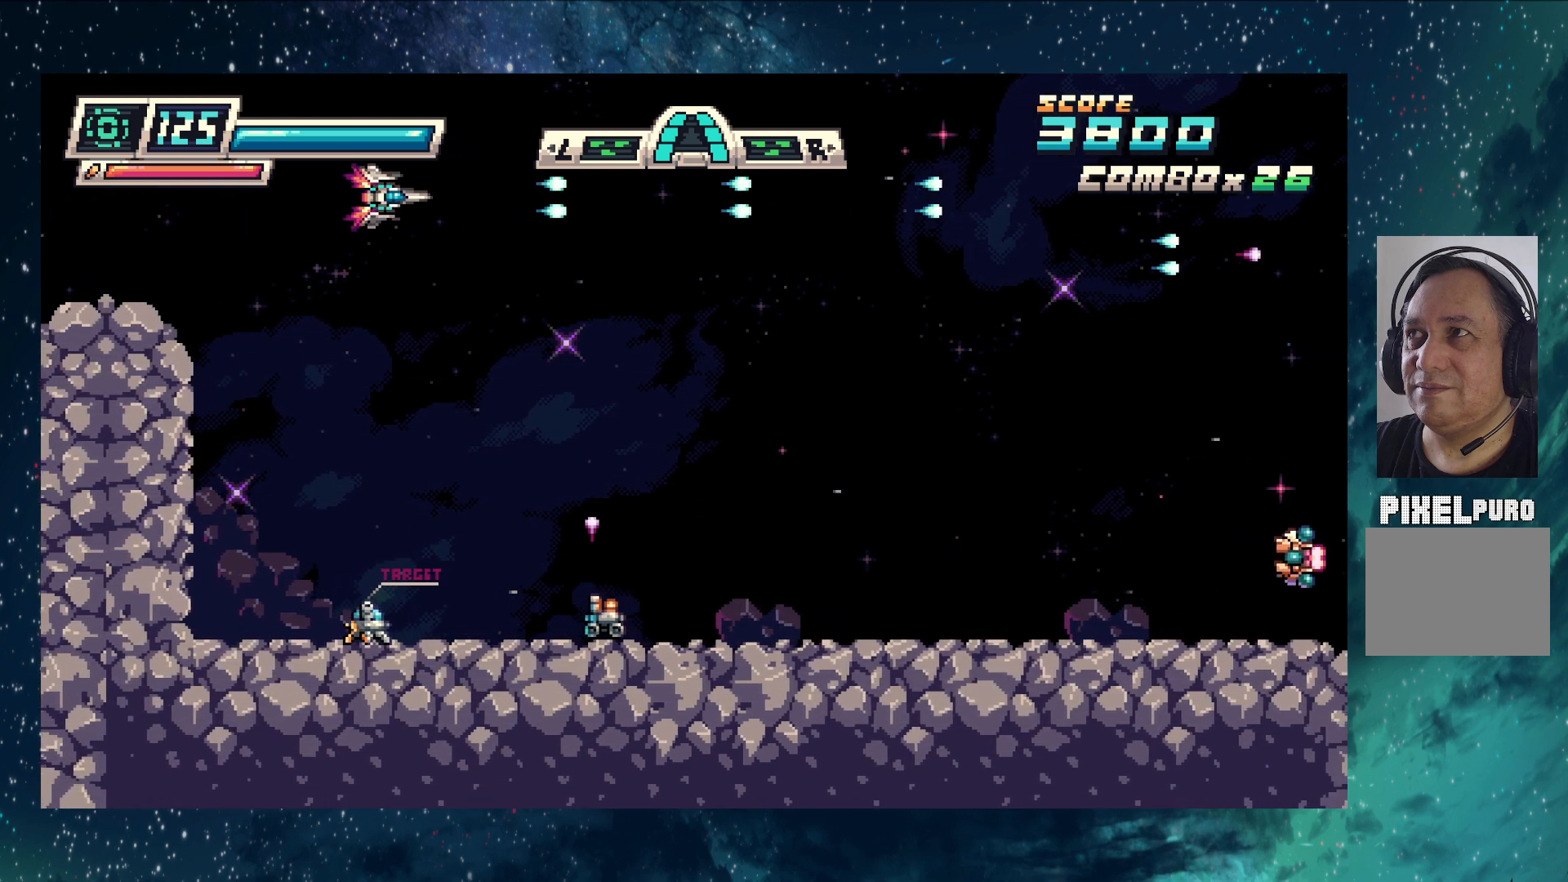
{"buttons": ["Y"], "left_stick": "down-right", "events": [[133, "left_stick", "down-right"]]}
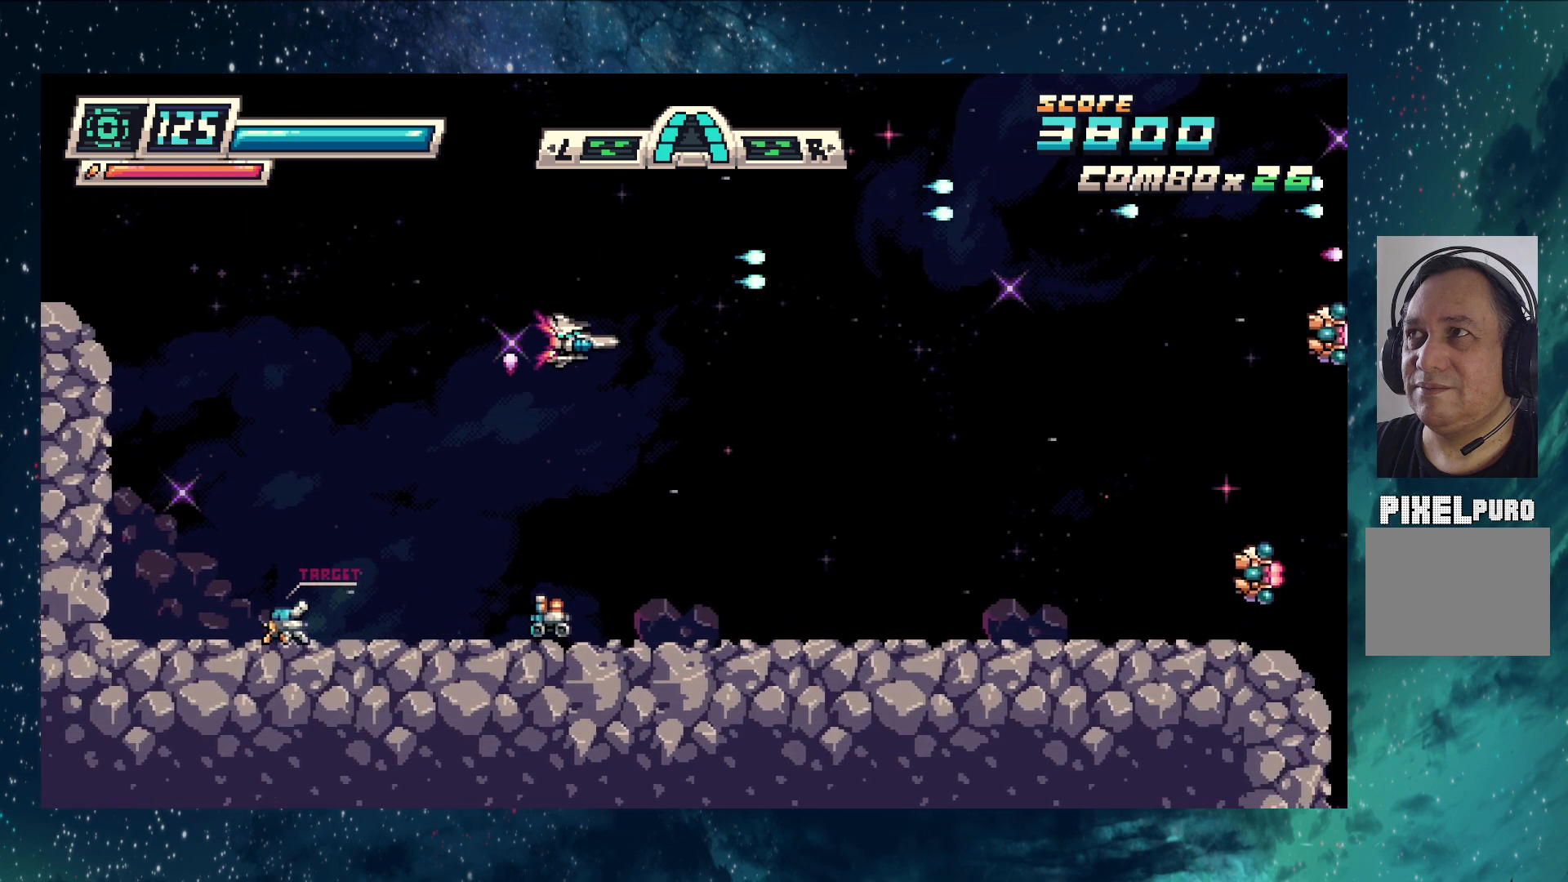
{"buttons": ["Y"], "left_stick": "center", "events": [[267, "left_stick", "center"]]}
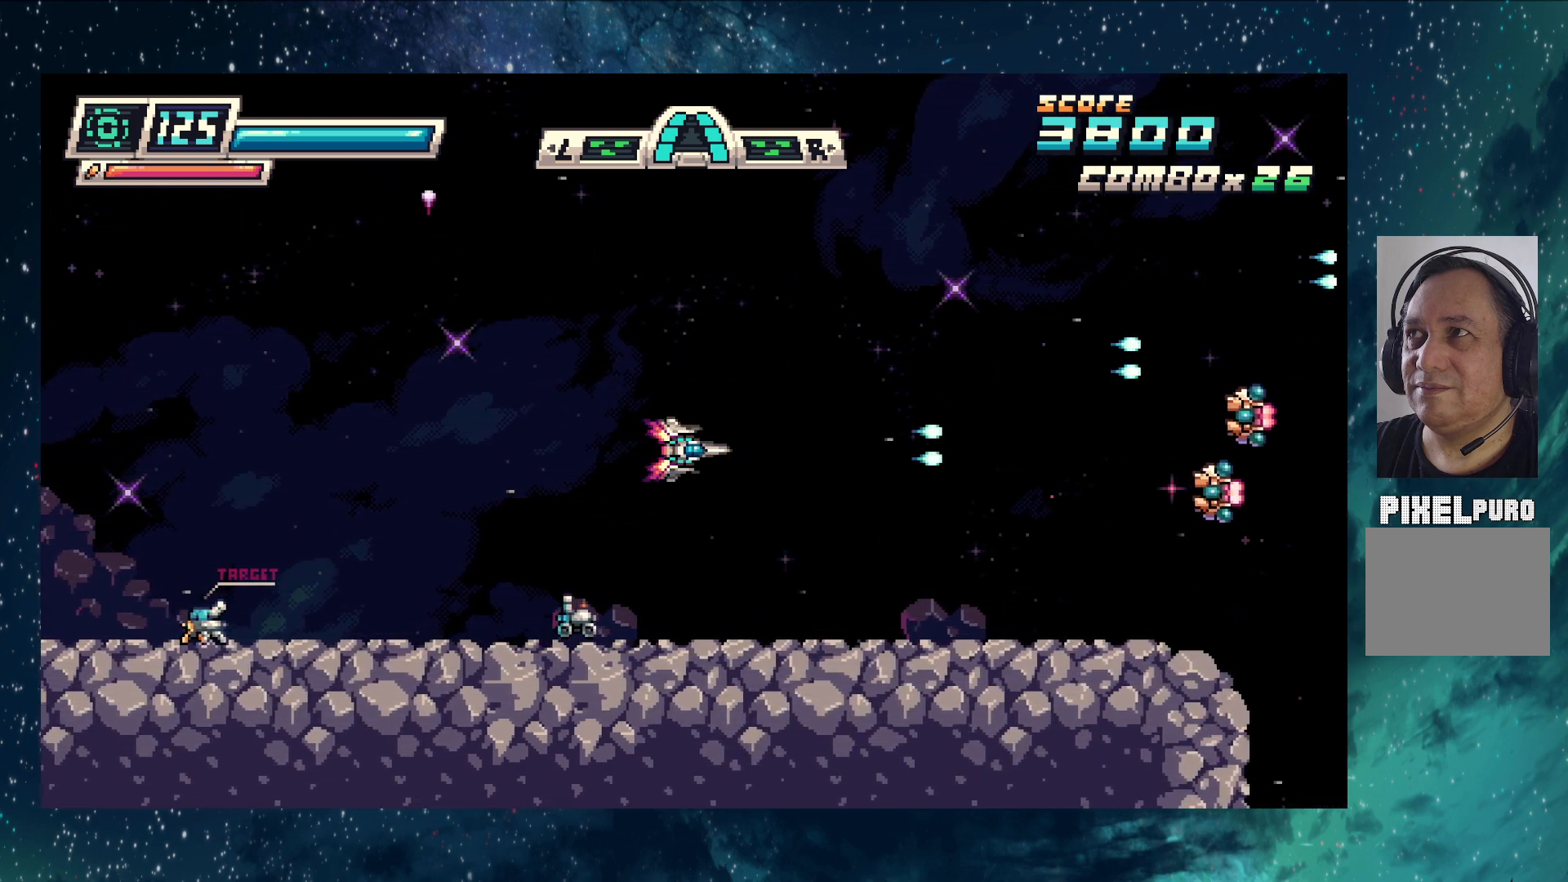
{"buttons": ["Y"], "left_stick": "left", "events": [[217, "left_stick", "up-left"], [367, "left_stick", "left"]]}
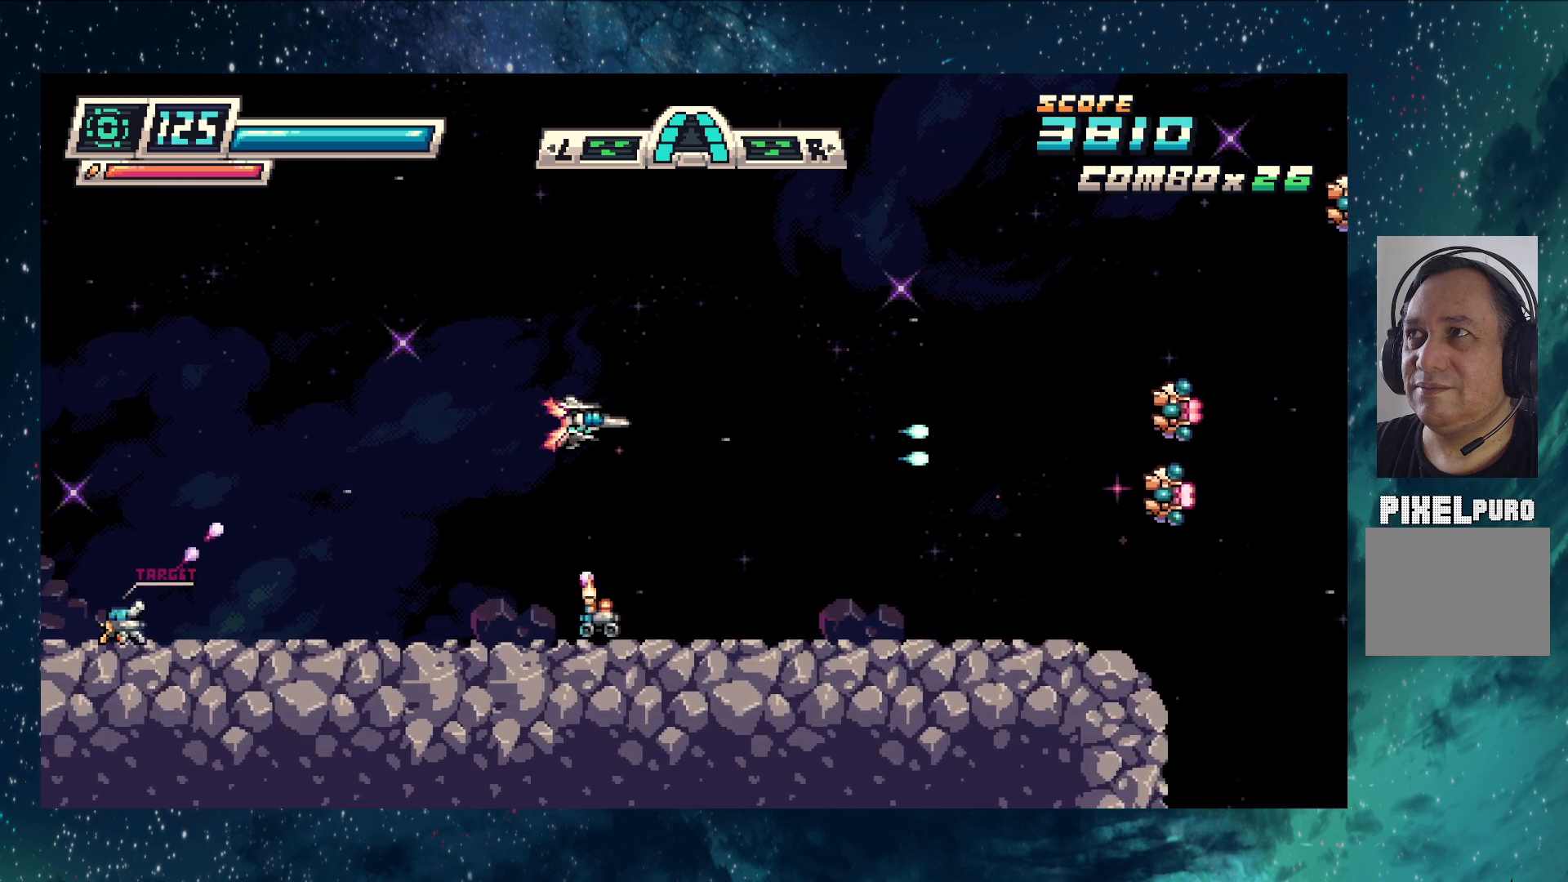
{"buttons": ["Y"], "left_stick": "up", "events": [[418, "left_stick", "up"]]}
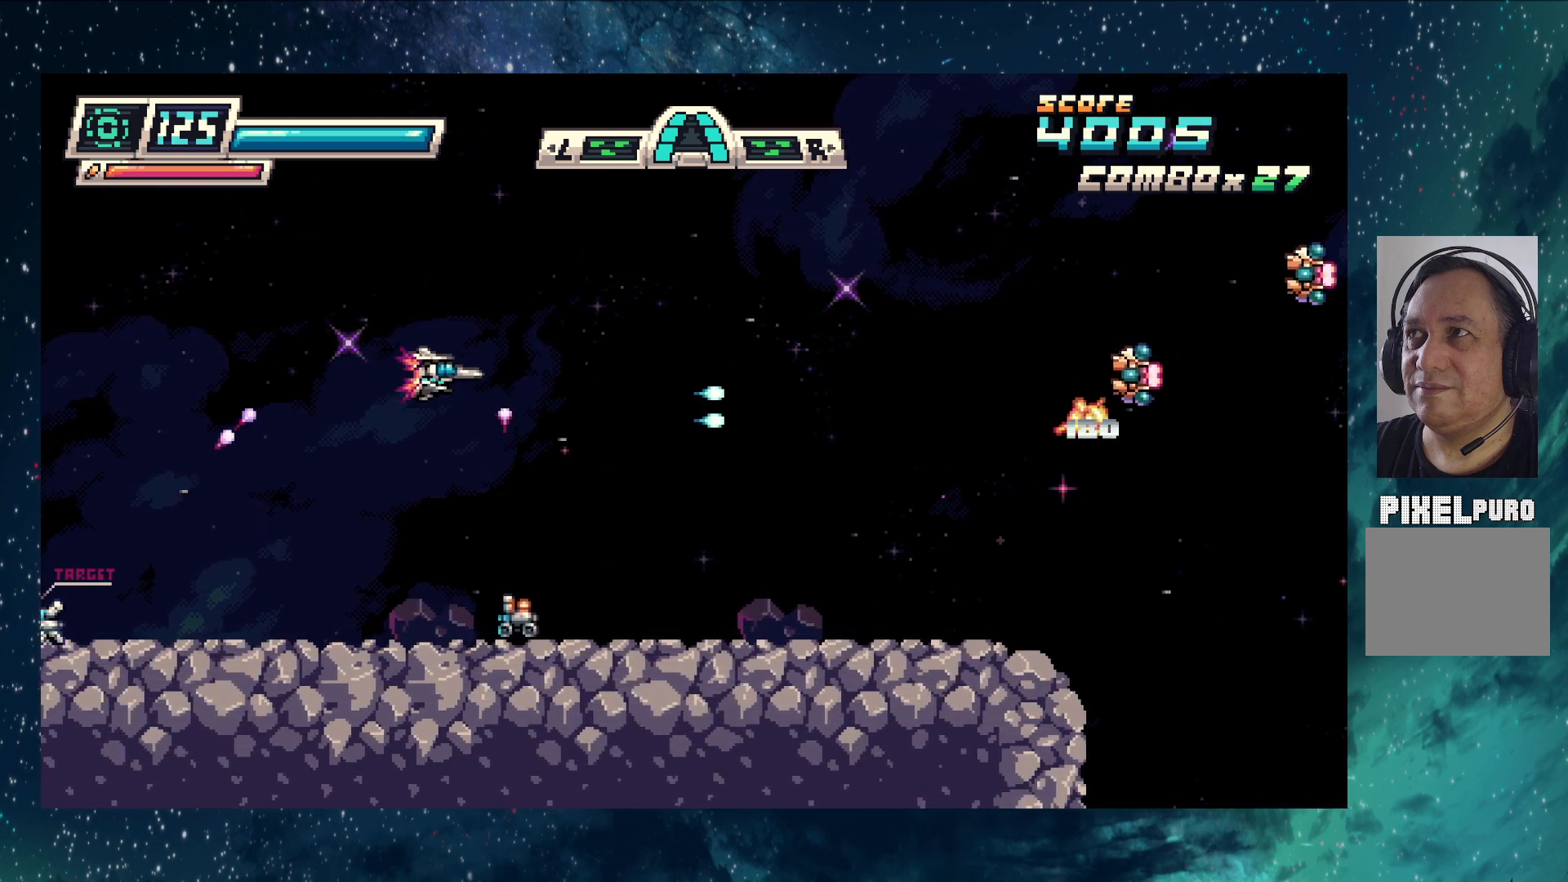
{"buttons": ["Y"], "left_stick": "center", "events": [[350, "left_stick", "up-right"], [467, "left_stick", "center"]]}
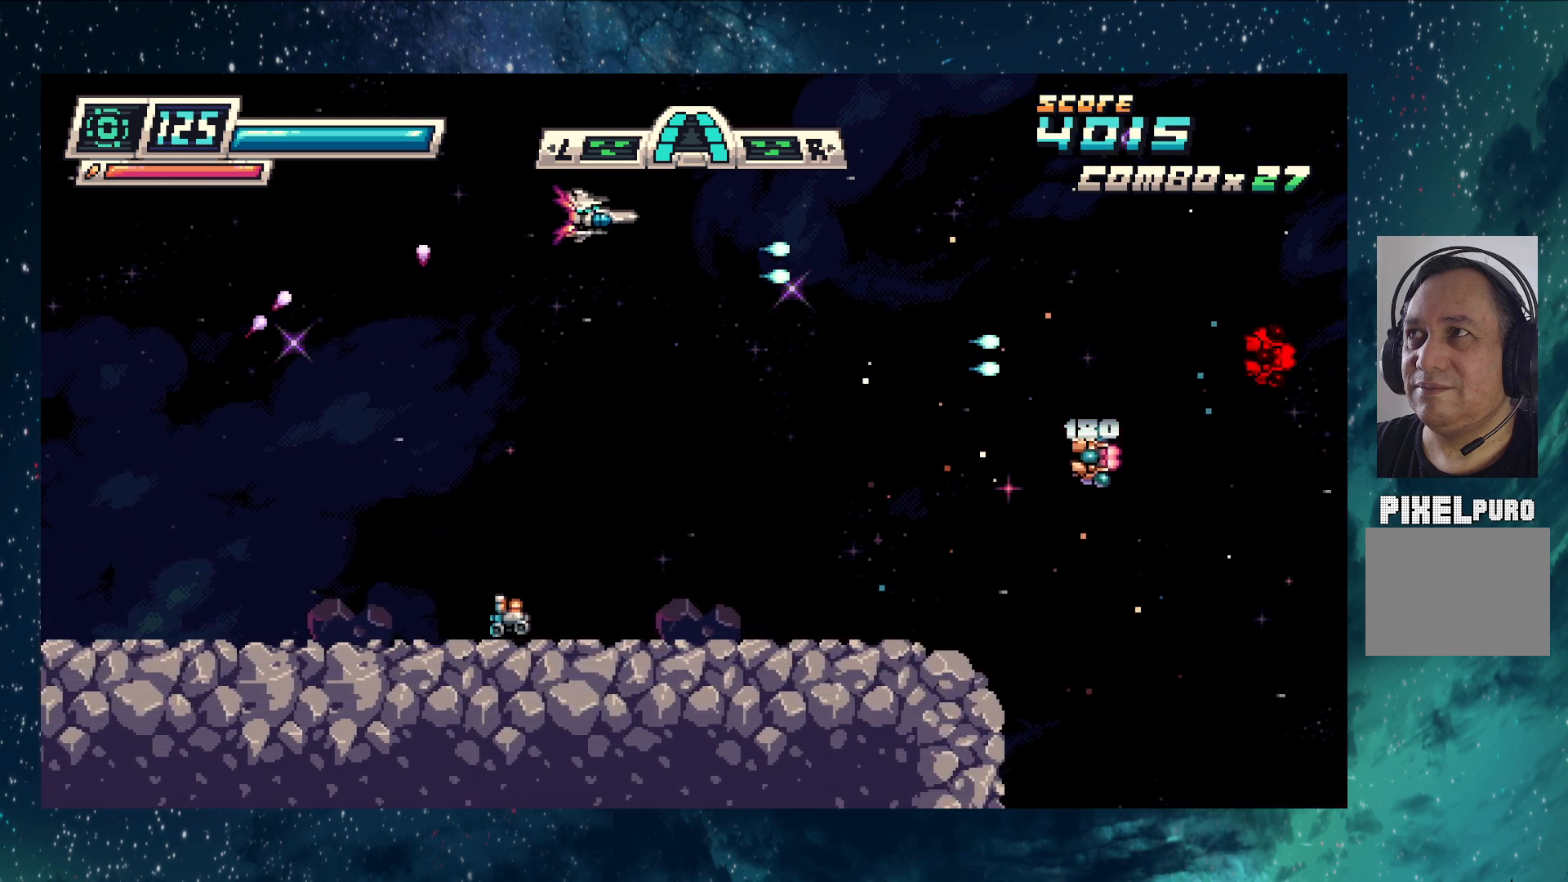
{"buttons": ["Y"], "left_stick": "down-left", "events": [[101, "left_stick", "down-left"], [201, "left_stick", "left"], [501, "left_stick", "down-left"]]}
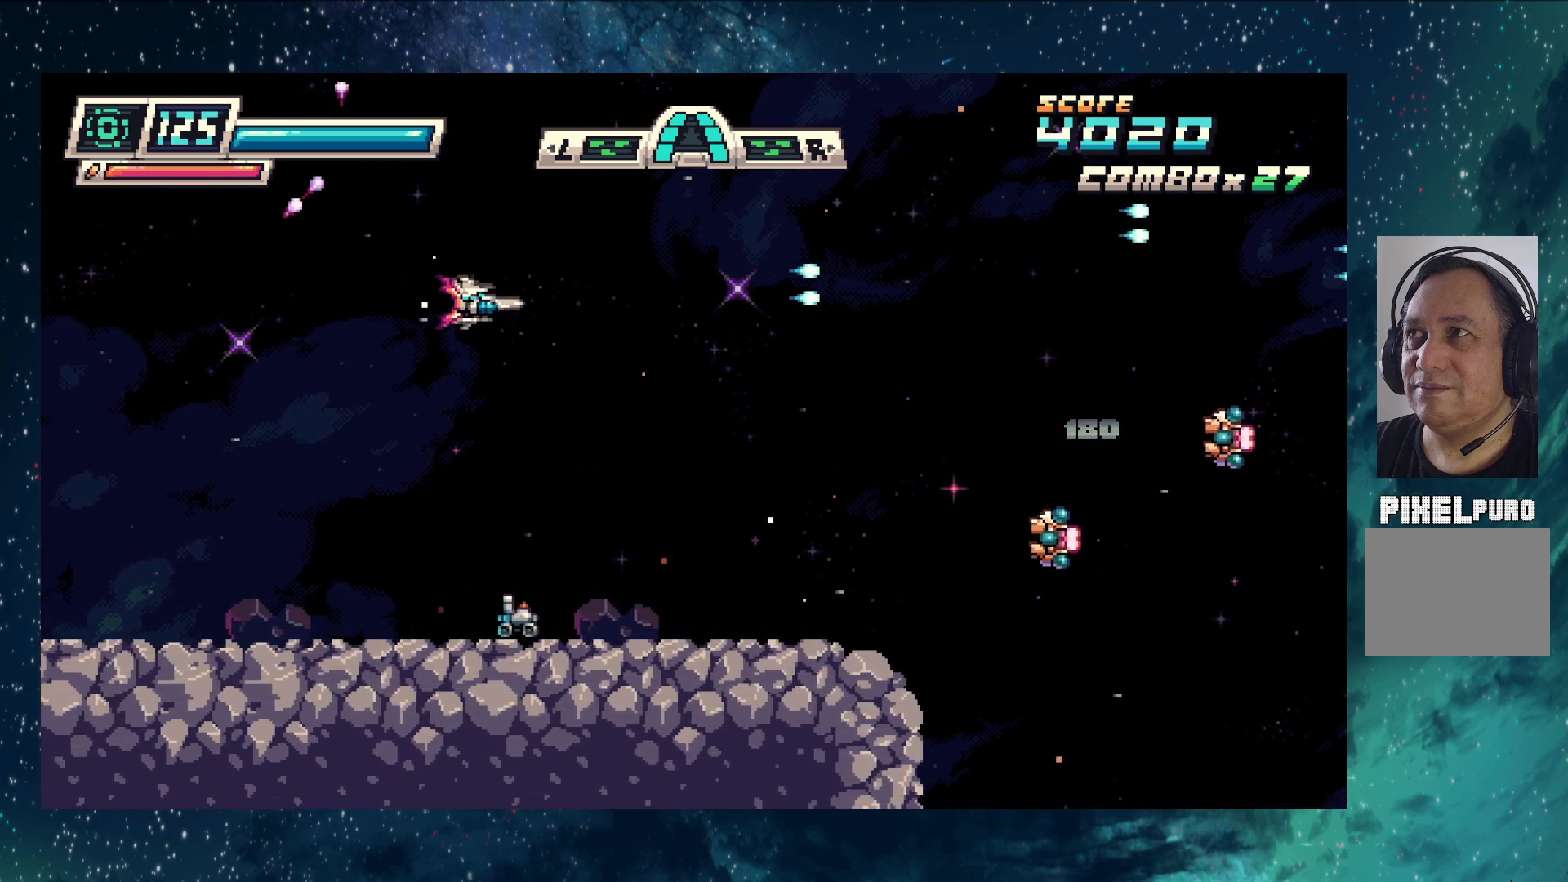
{"buttons": ["Y"], "left_stick": "up-right", "events": [[467, "left_stick", "up-right"]]}
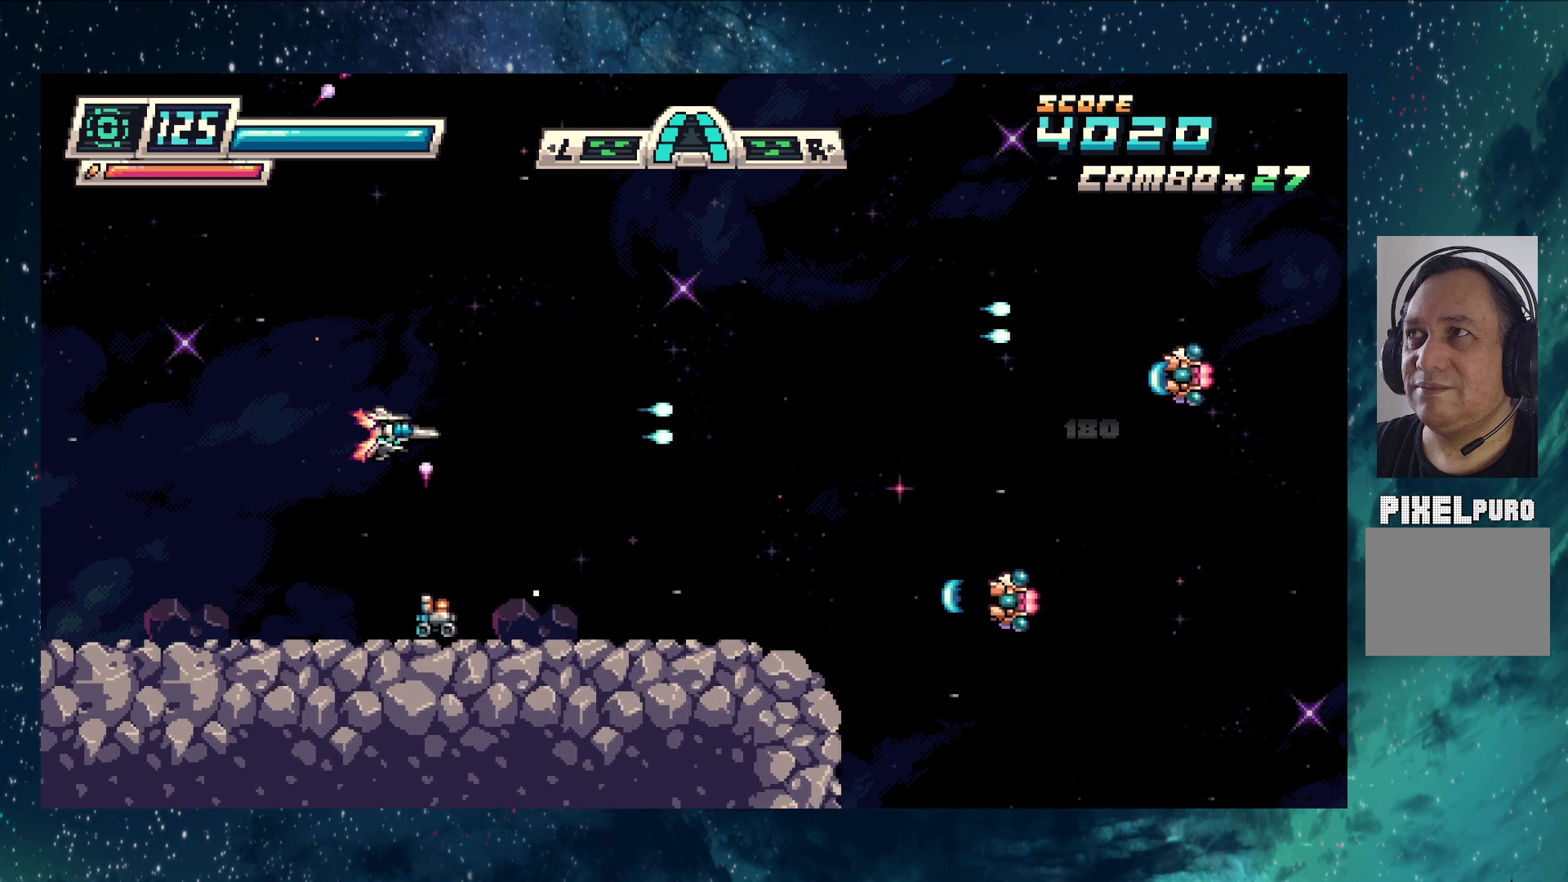
{"buttons": ["Y"], "left_stick": "right", "events": [[468, "left_stick", "right"]]}
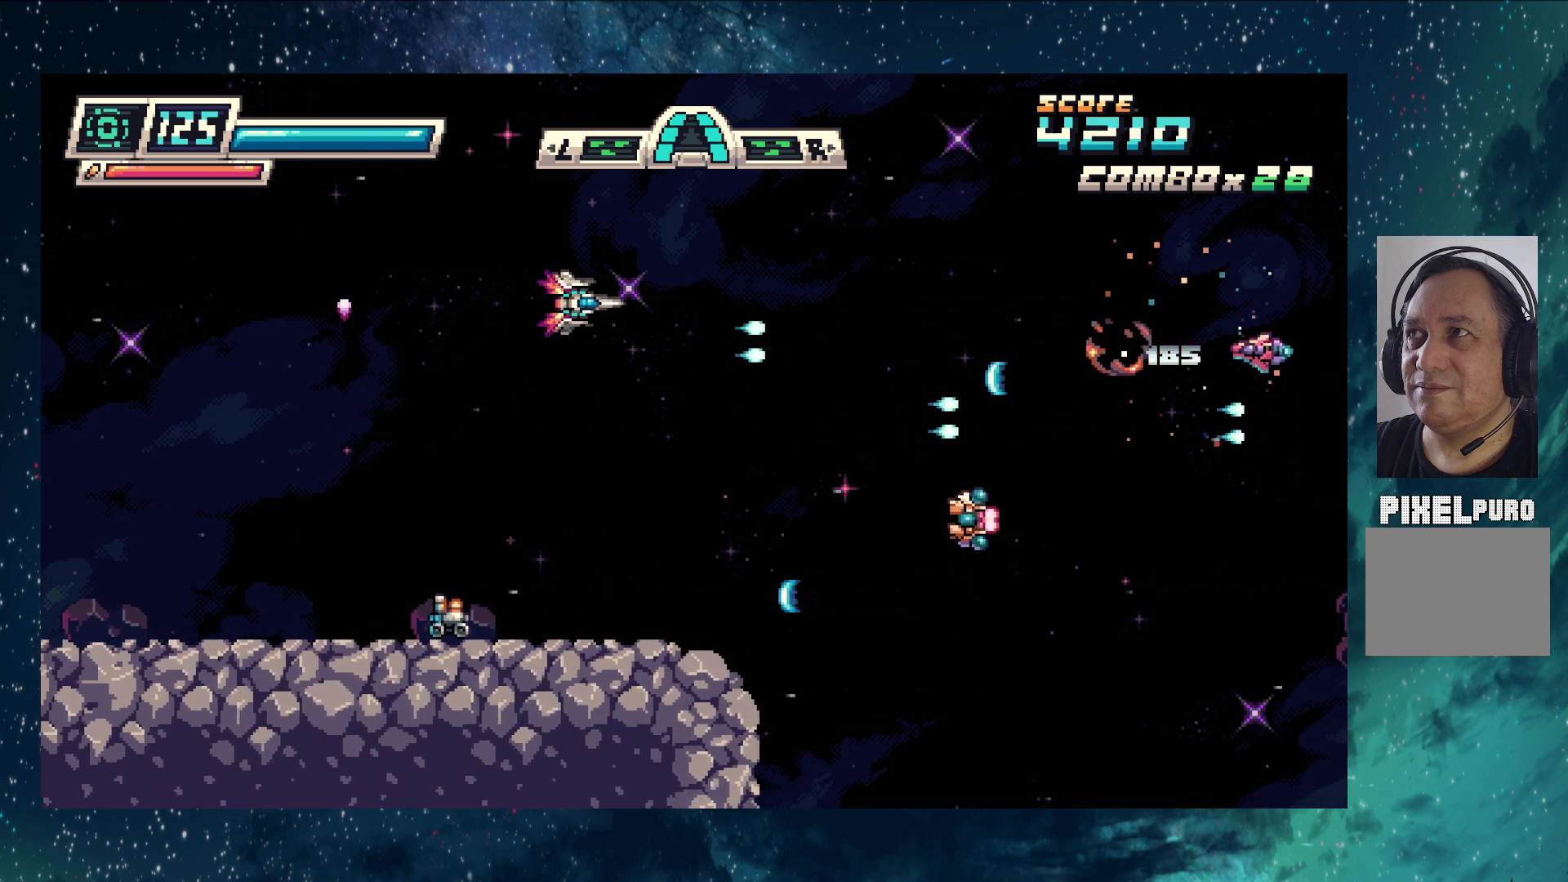
{"buttons": ["Y"], "left_stick": "center", "events": [[100, "left_stick", "down"], [384, "left_stick", "center"]]}
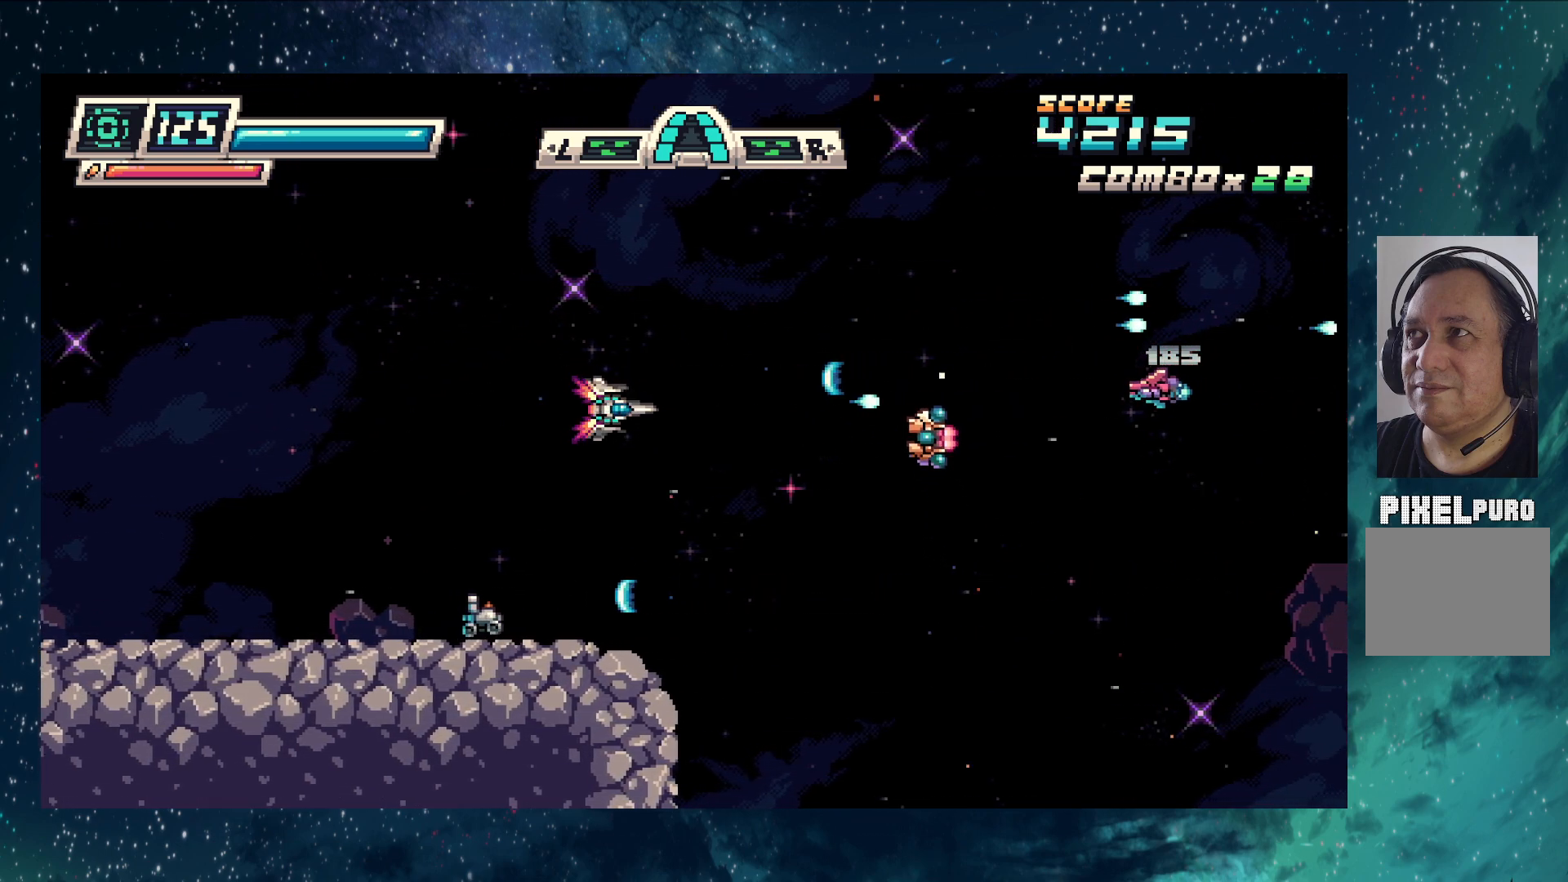
{"buttons": ["Y"], "left_stick": "up-left", "events": [[151, "left_stick", "up-left"]]}
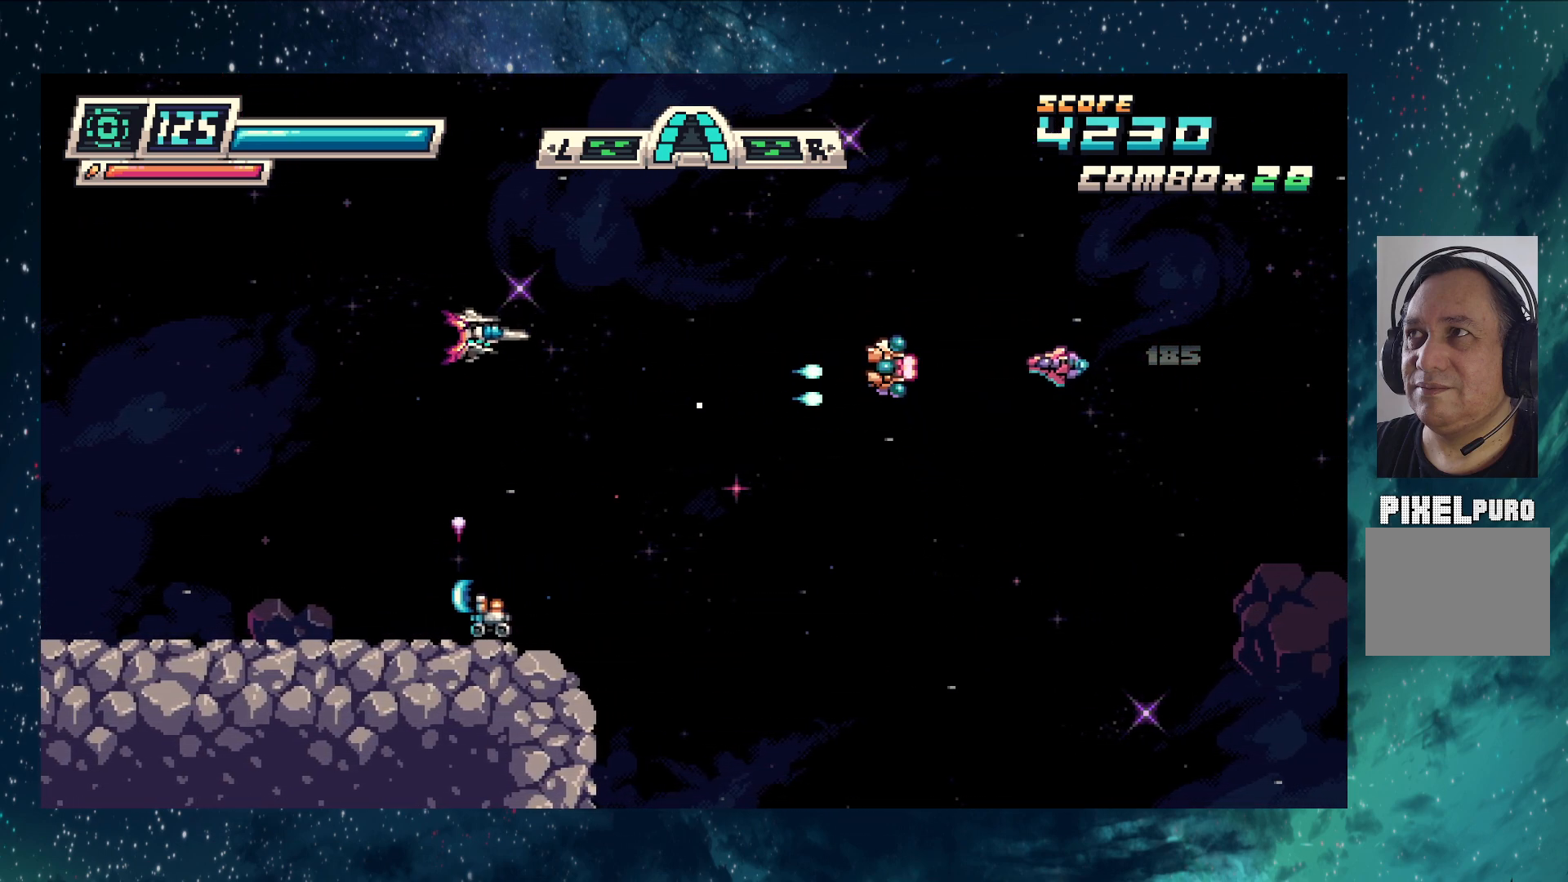
{"buttons": ["Y"], "left_stick": "down", "events": [[33, "left_stick", "up"], [133, "left_stick", "center"], [417, "left_stick", "down"]]}
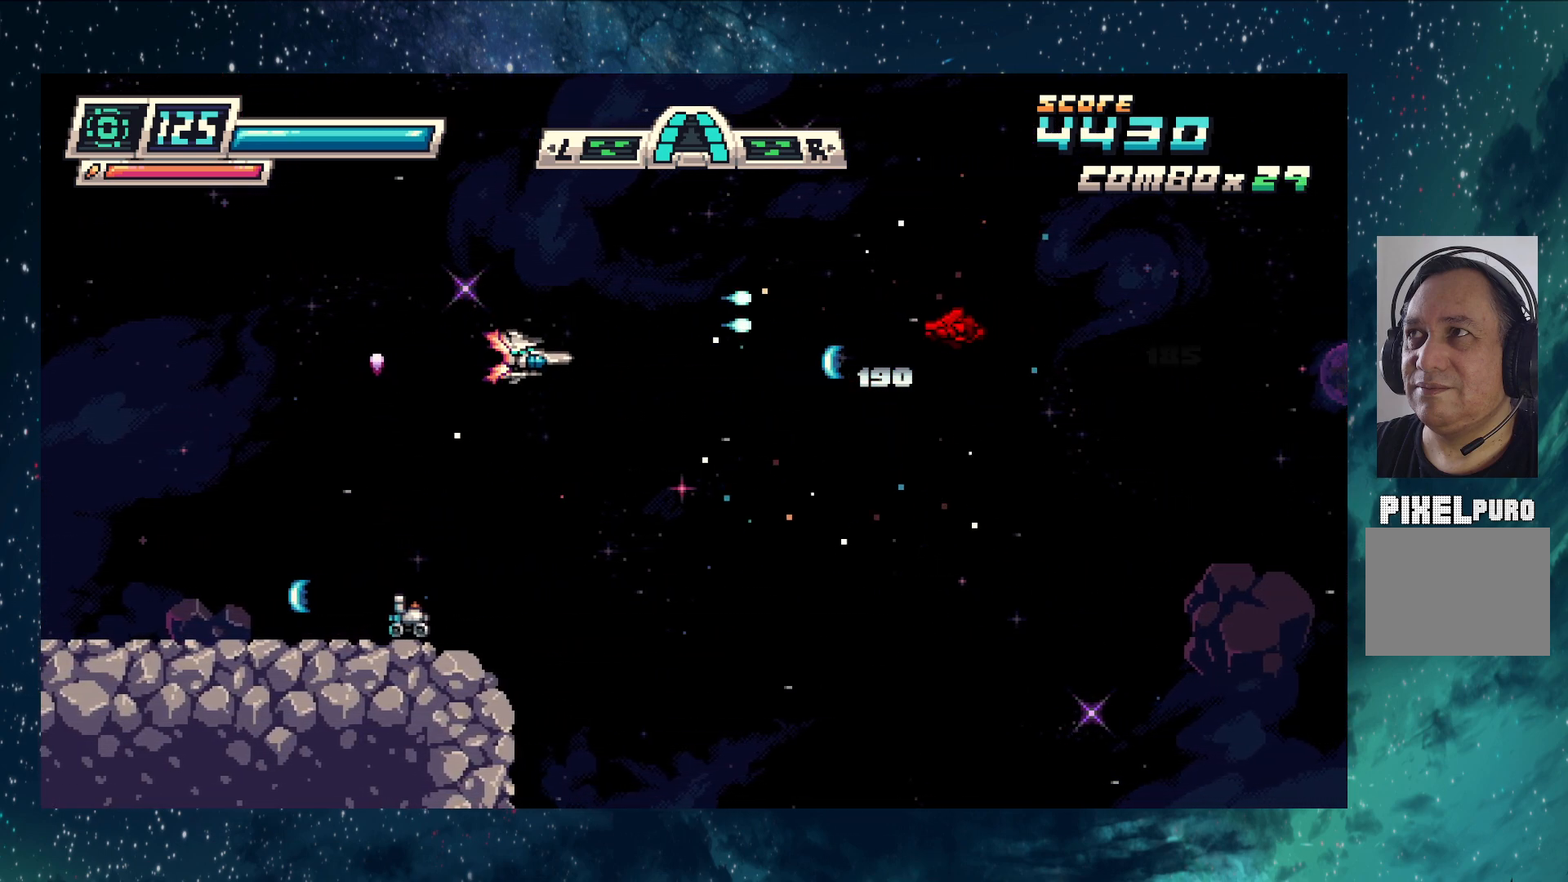
{"buttons": ["Y"], "left_stick": "up-right", "events": [[17, "left_stick", "left"], [134, "left_stick", "up-left"], [234, "left_stick", "up"], [368, "left_stick", "up-right"]]}
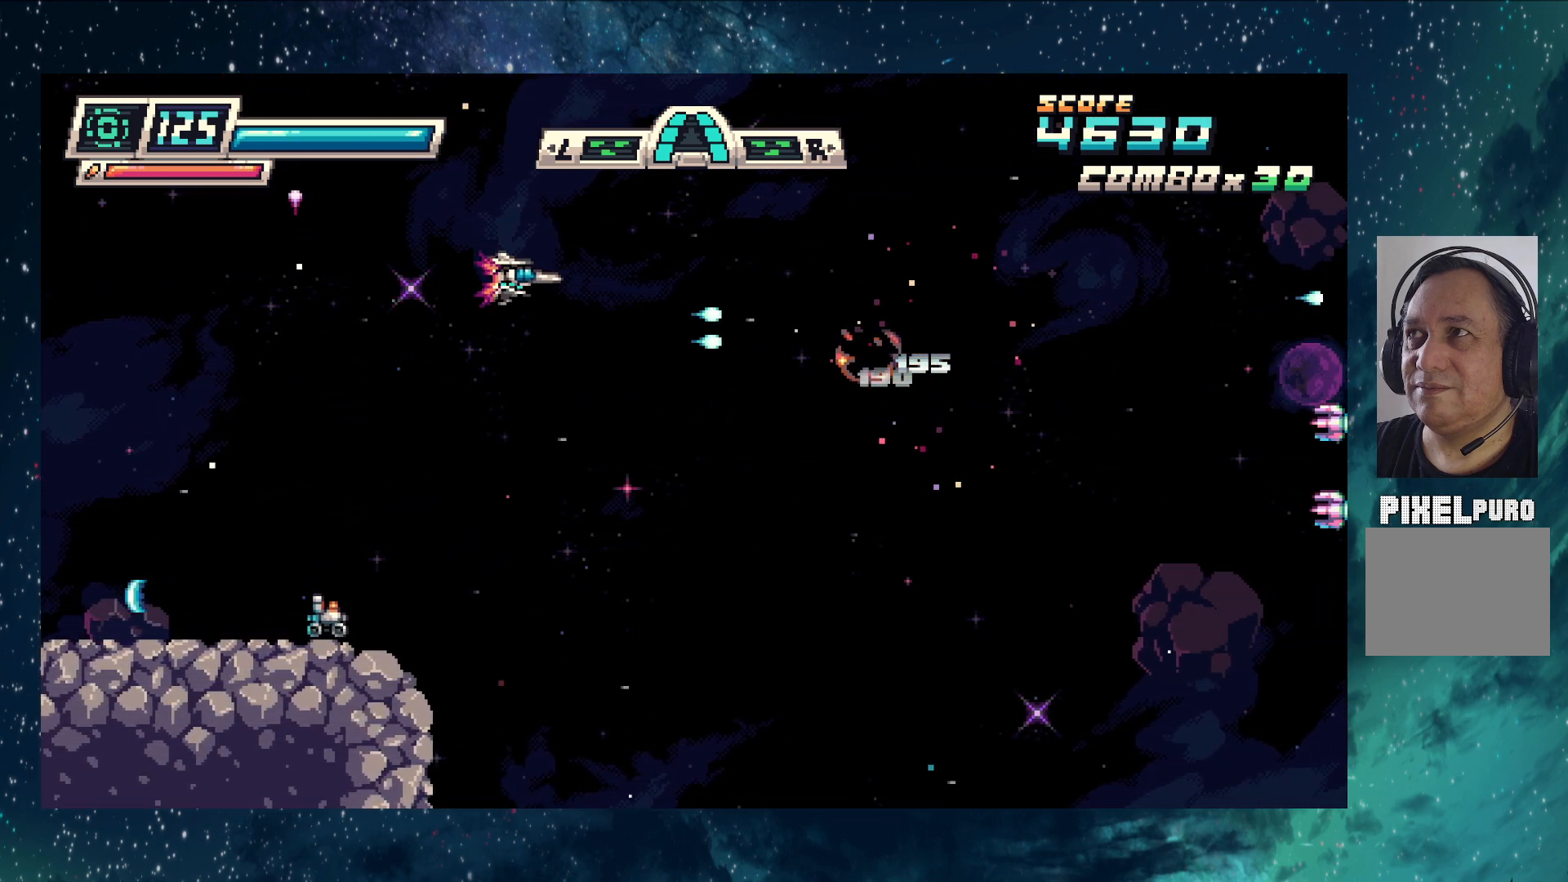
{"buttons": ["Y"], "left_stick": "down", "events": [[217, "left_stick", "center"], [350, "left_stick", "down"]]}
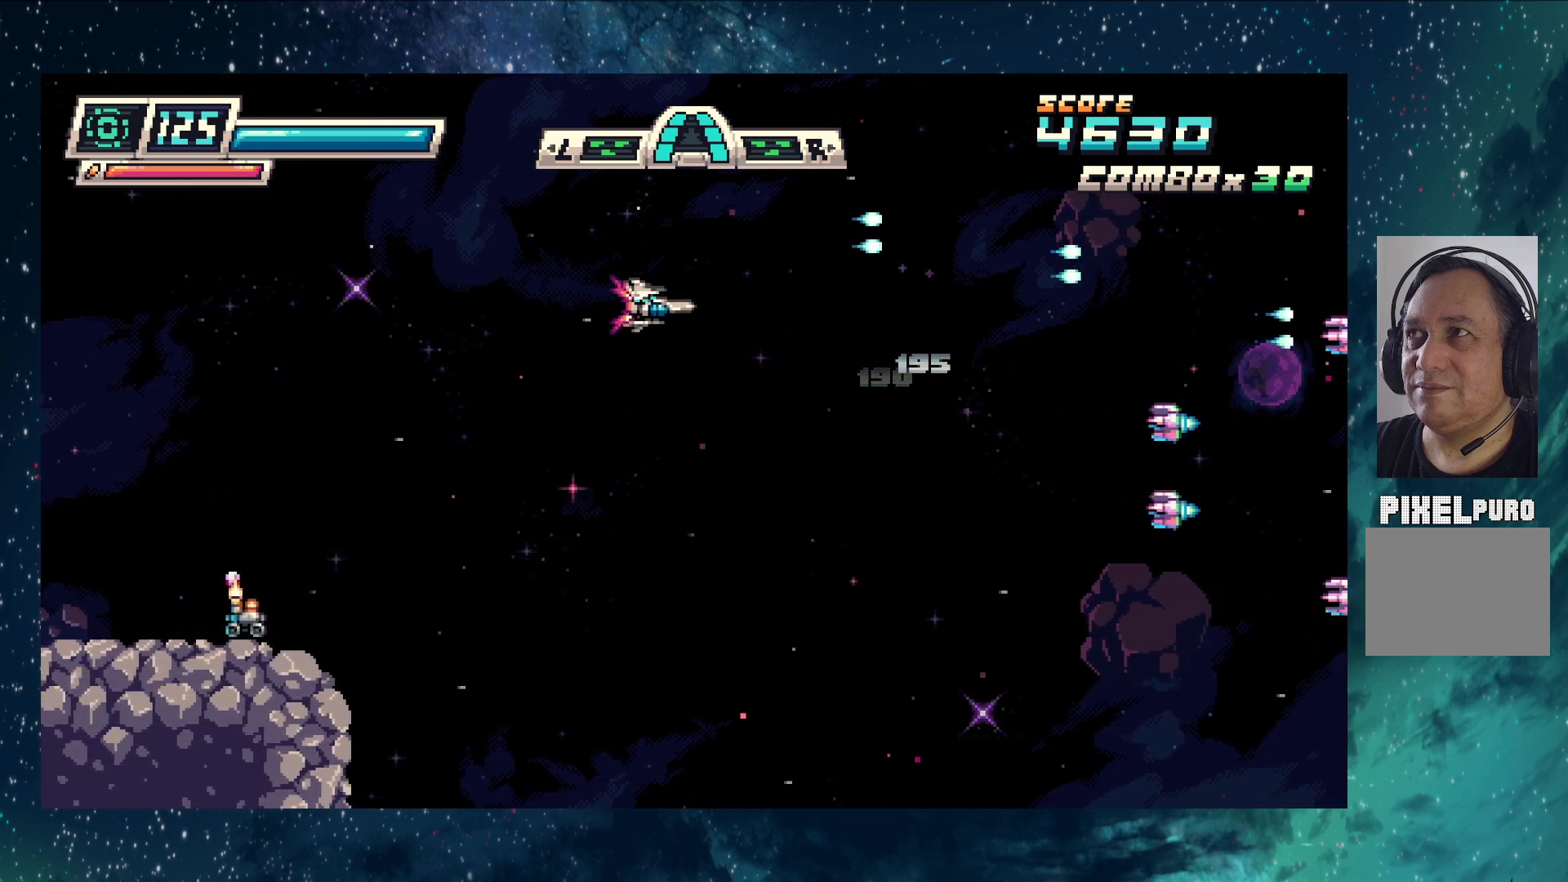
{"buttons": ["Y"], "left_stick": "down-left", "events": [[117, "left_stick", "down-left"]]}
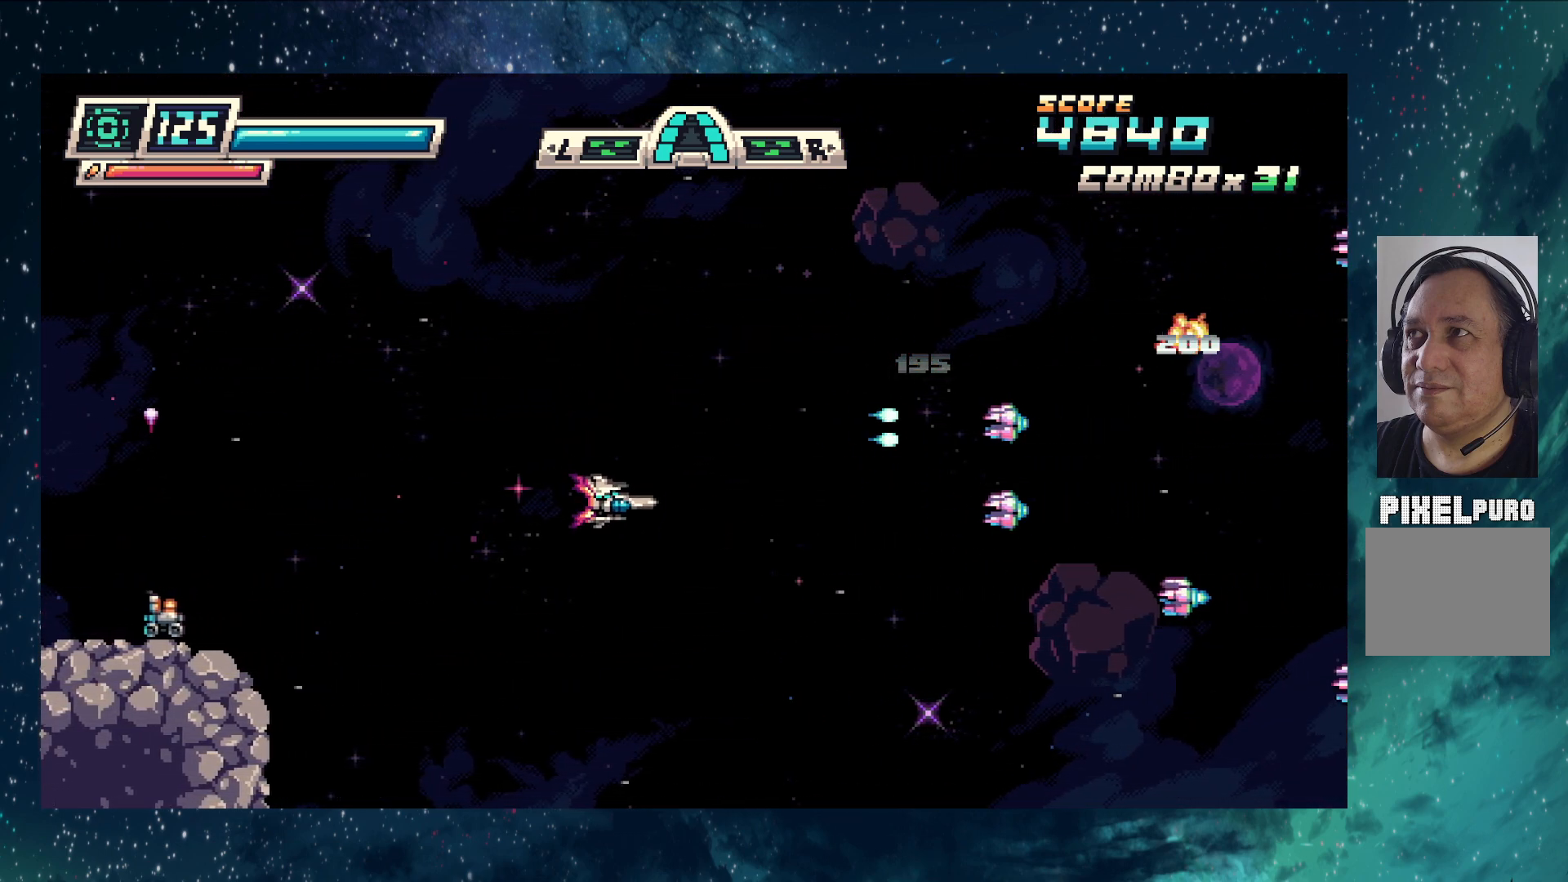
{"buttons": ["Y"], "left_stick": "down-left", "events": [[33, "left_stick", "center"], [133, "left_stick", "down-left"]]}
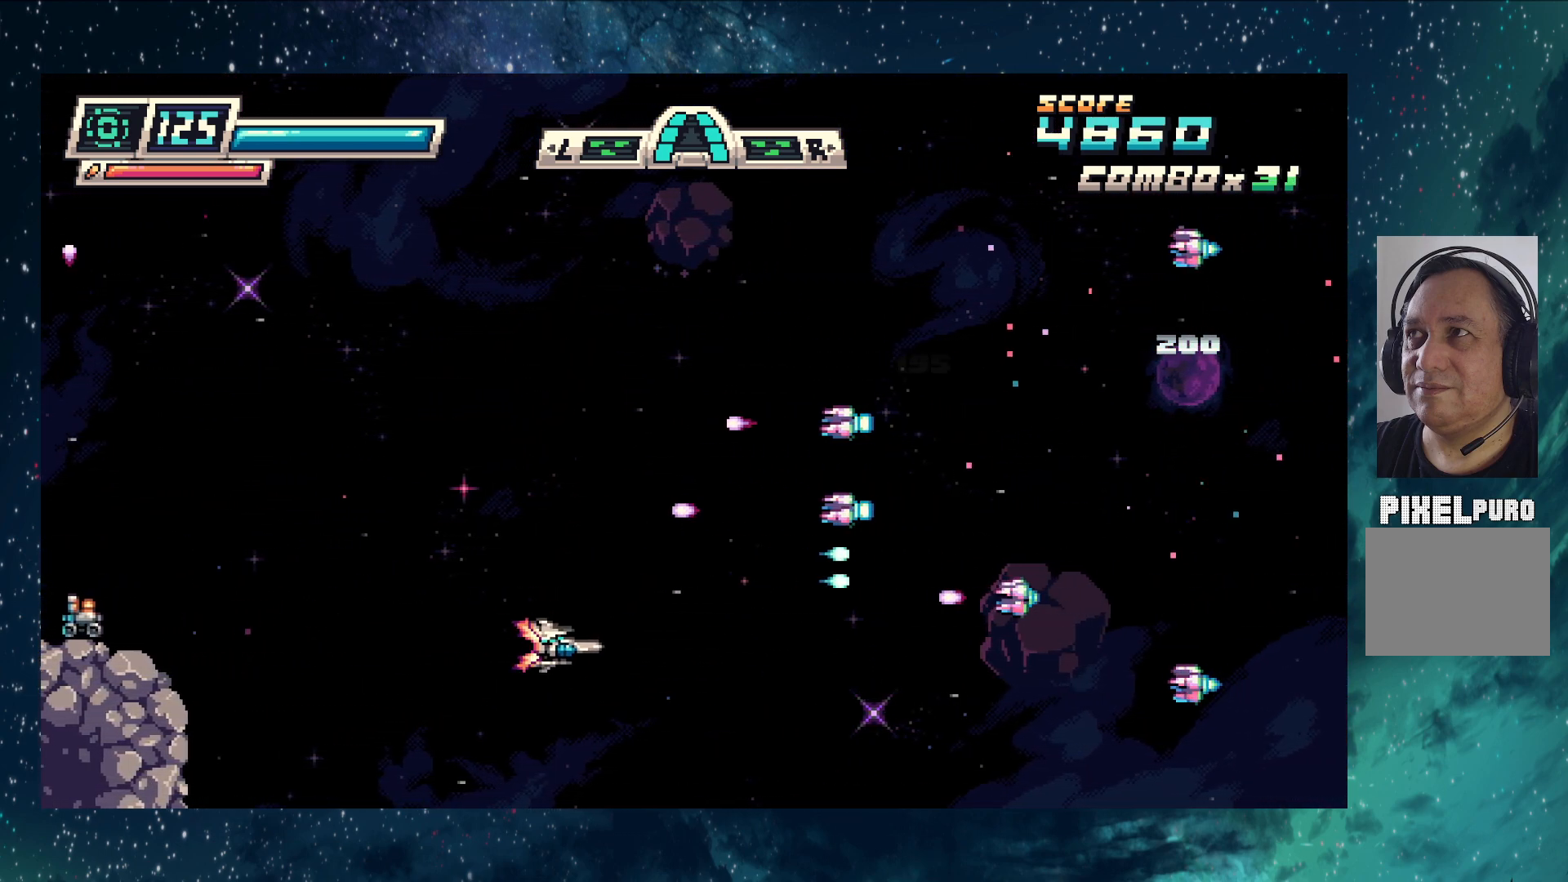
{"buttons": ["Y"], "left_stick": "up-left", "events": [[217, "left_stick", "center"], [284, "left_stick", "up-left"]]}
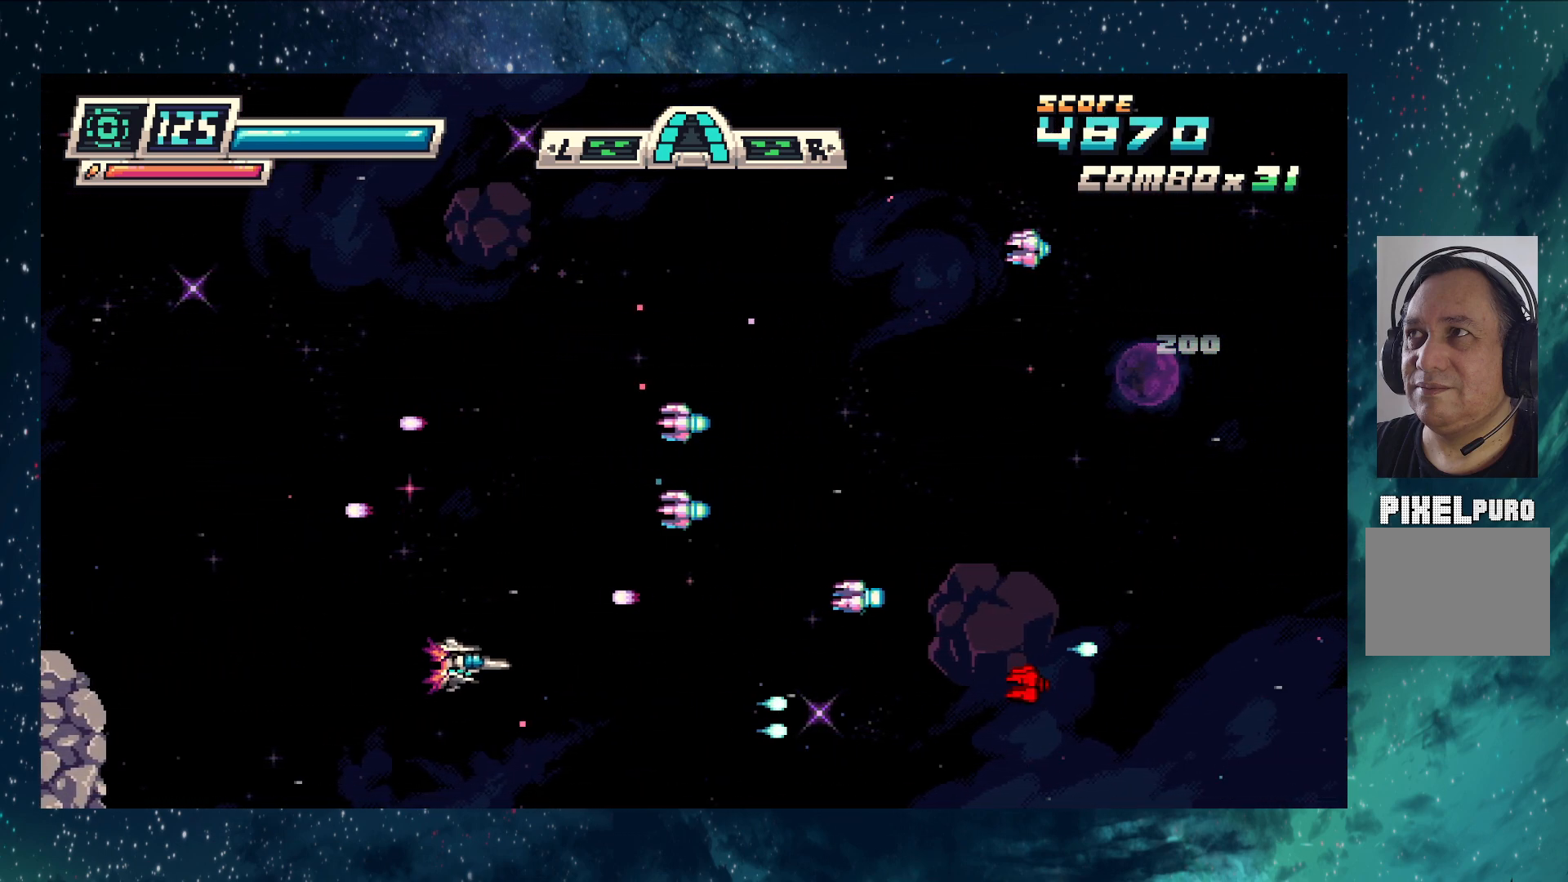
{"buttons": ["Y"], "left_stick": "center", "events": [[167, "left_stick", "down-left"], [484, "left_stick", "center"]]}
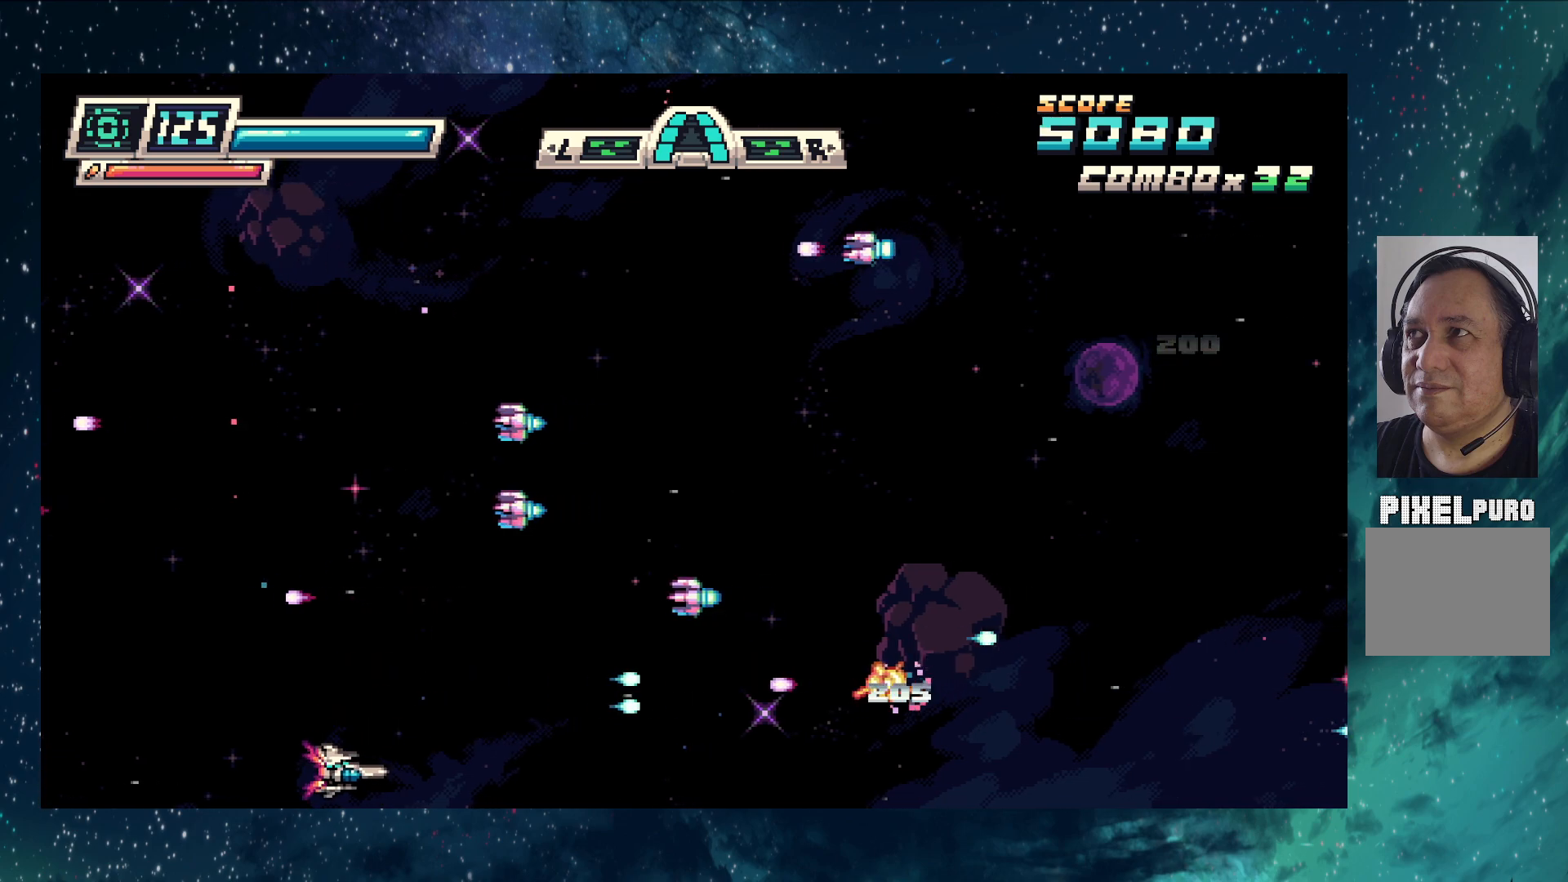
{"buttons": ["Y"], "left_stick": "right", "events": [[151, "left_stick", "up-right"], [301, "left_stick", "right"]]}
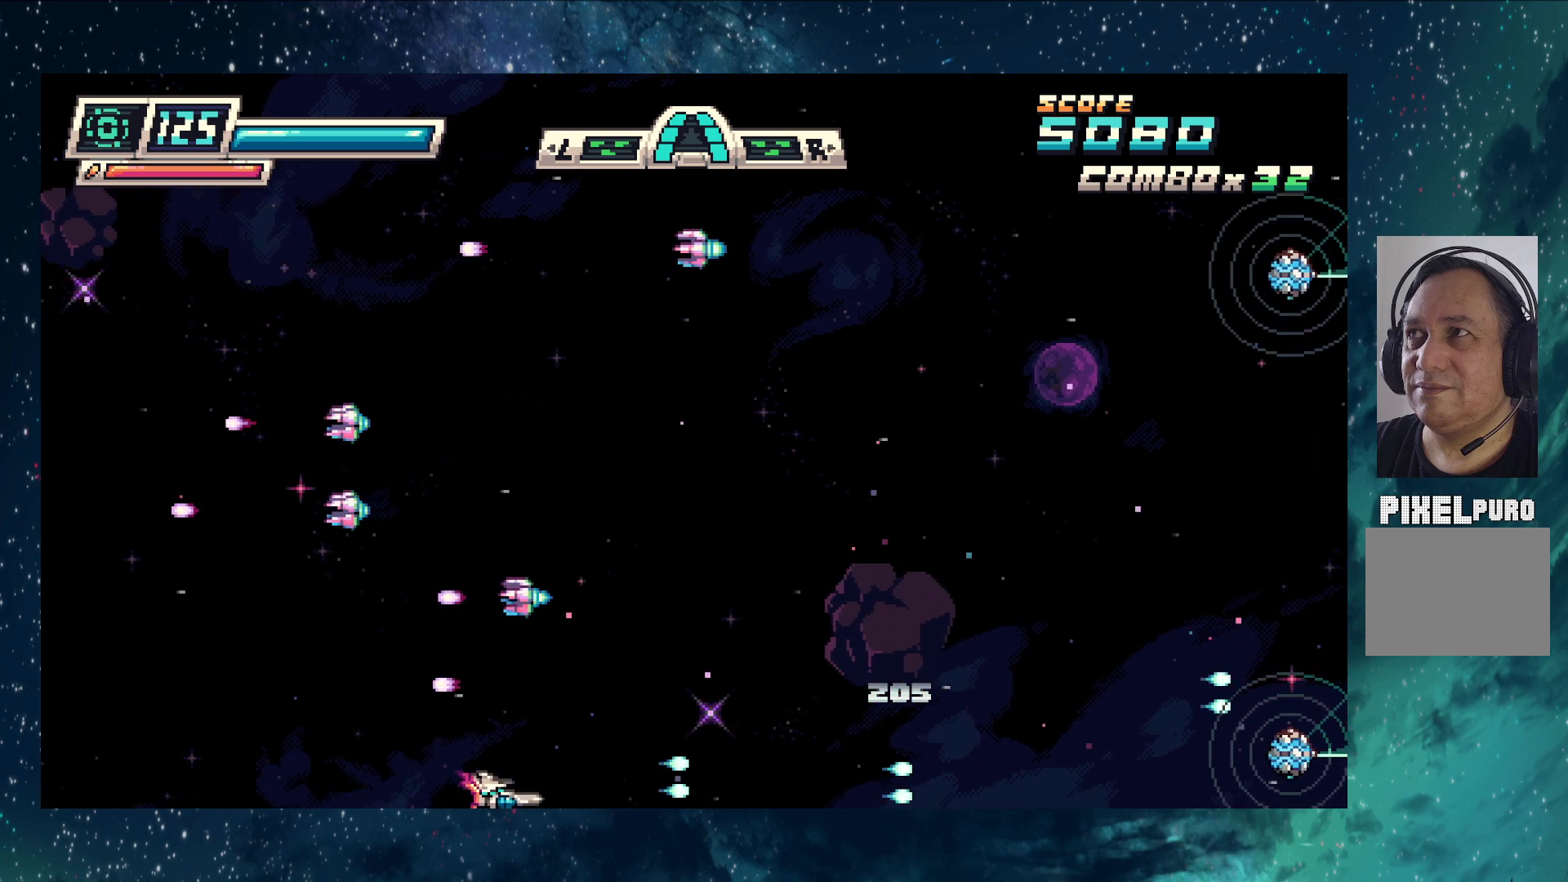
{"buttons": ["Y"], "left_stick": "up", "events": [[67, "left_stick", "up-right"], [367, "left_stick", "up"]]}
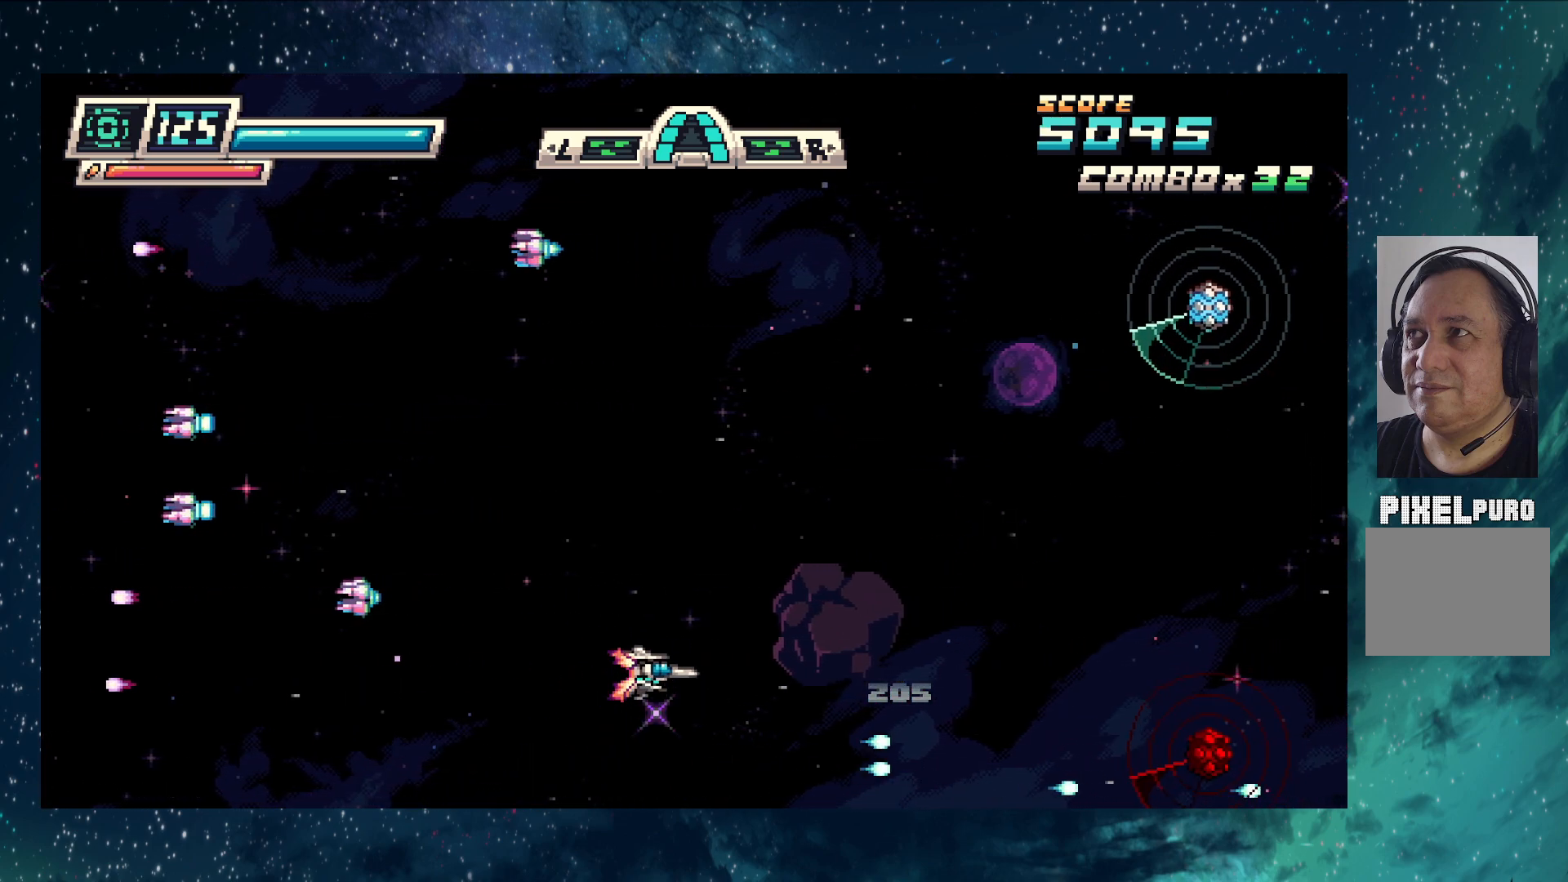
{"buttons": ["Y"], "left_stick": "up", "events": []}
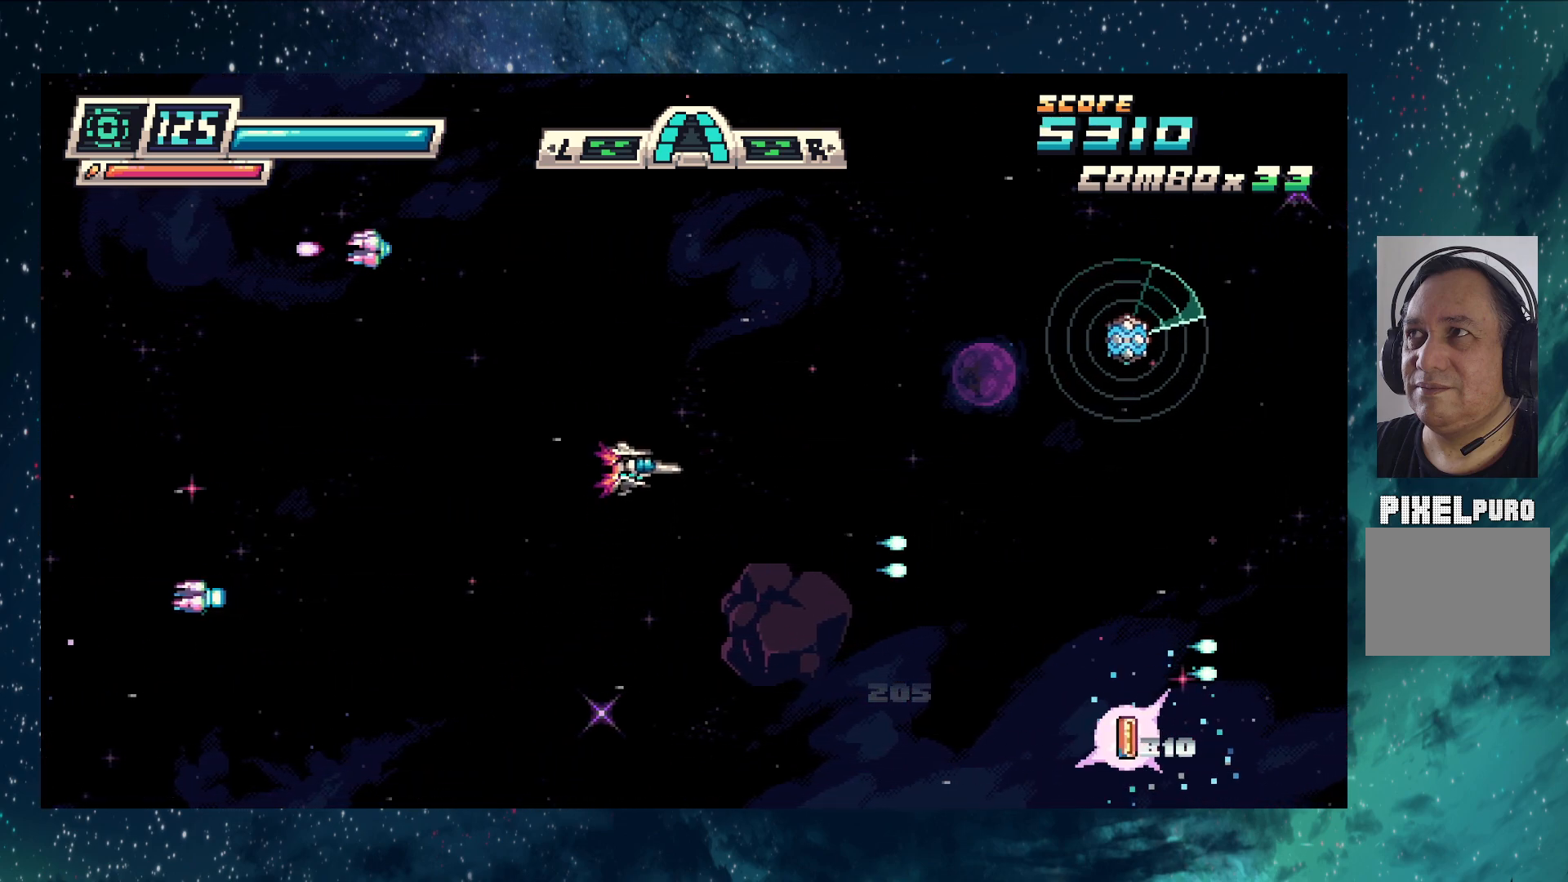
{"buttons": ["Y"], "left_stick": "center", "events": [[317, "left_stick", "center"]]}
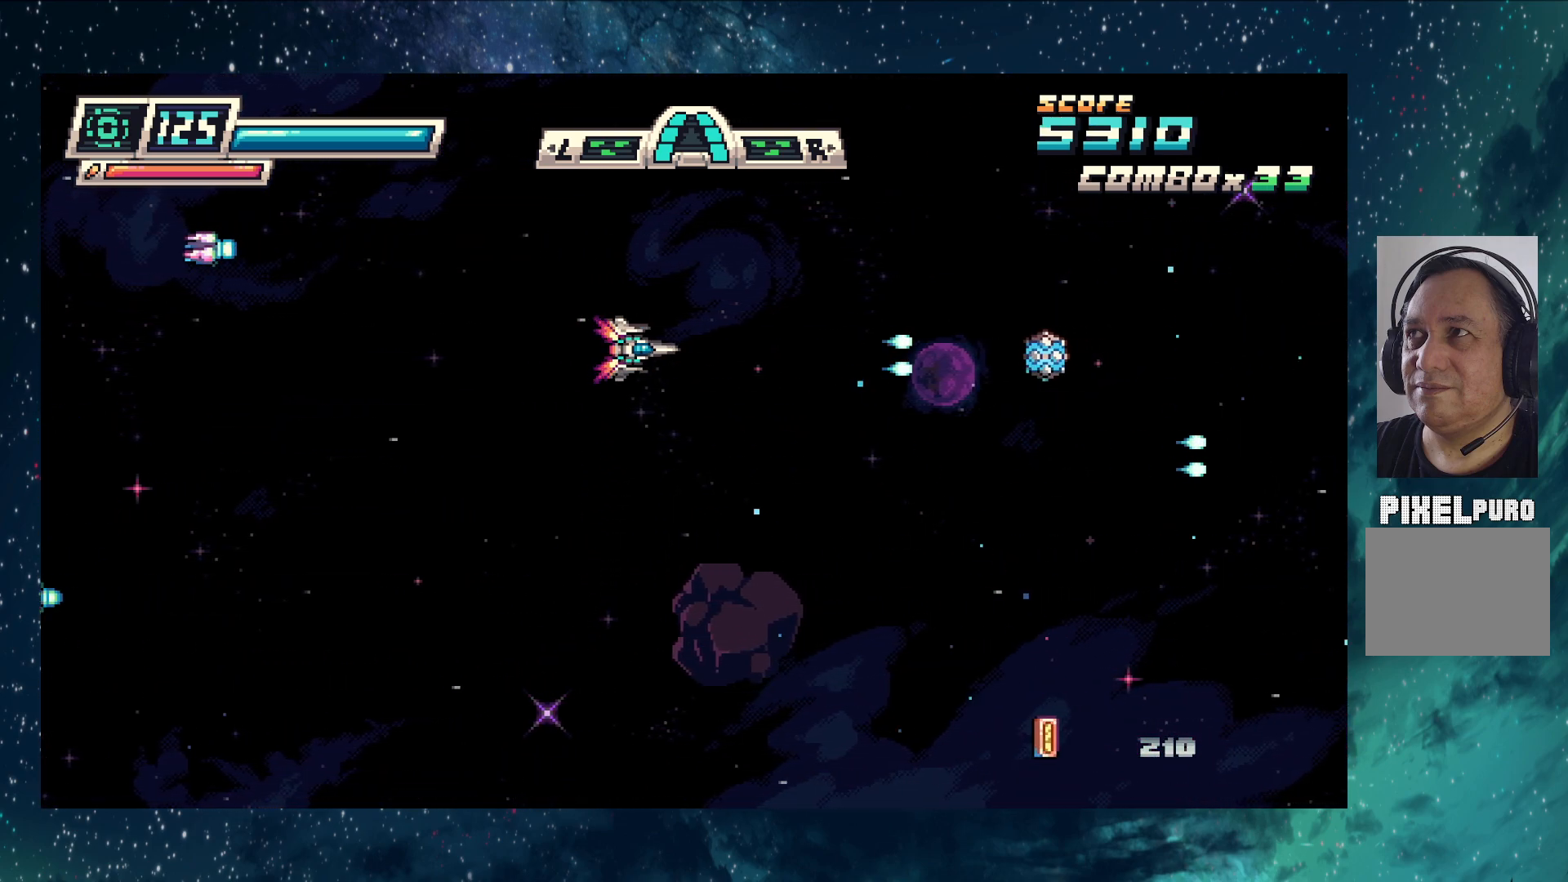
{"buttons": ["Y"], "left_stick": "center", "events": [[67, "left_stick", "left"], [301, "left_stick", "center"]]}
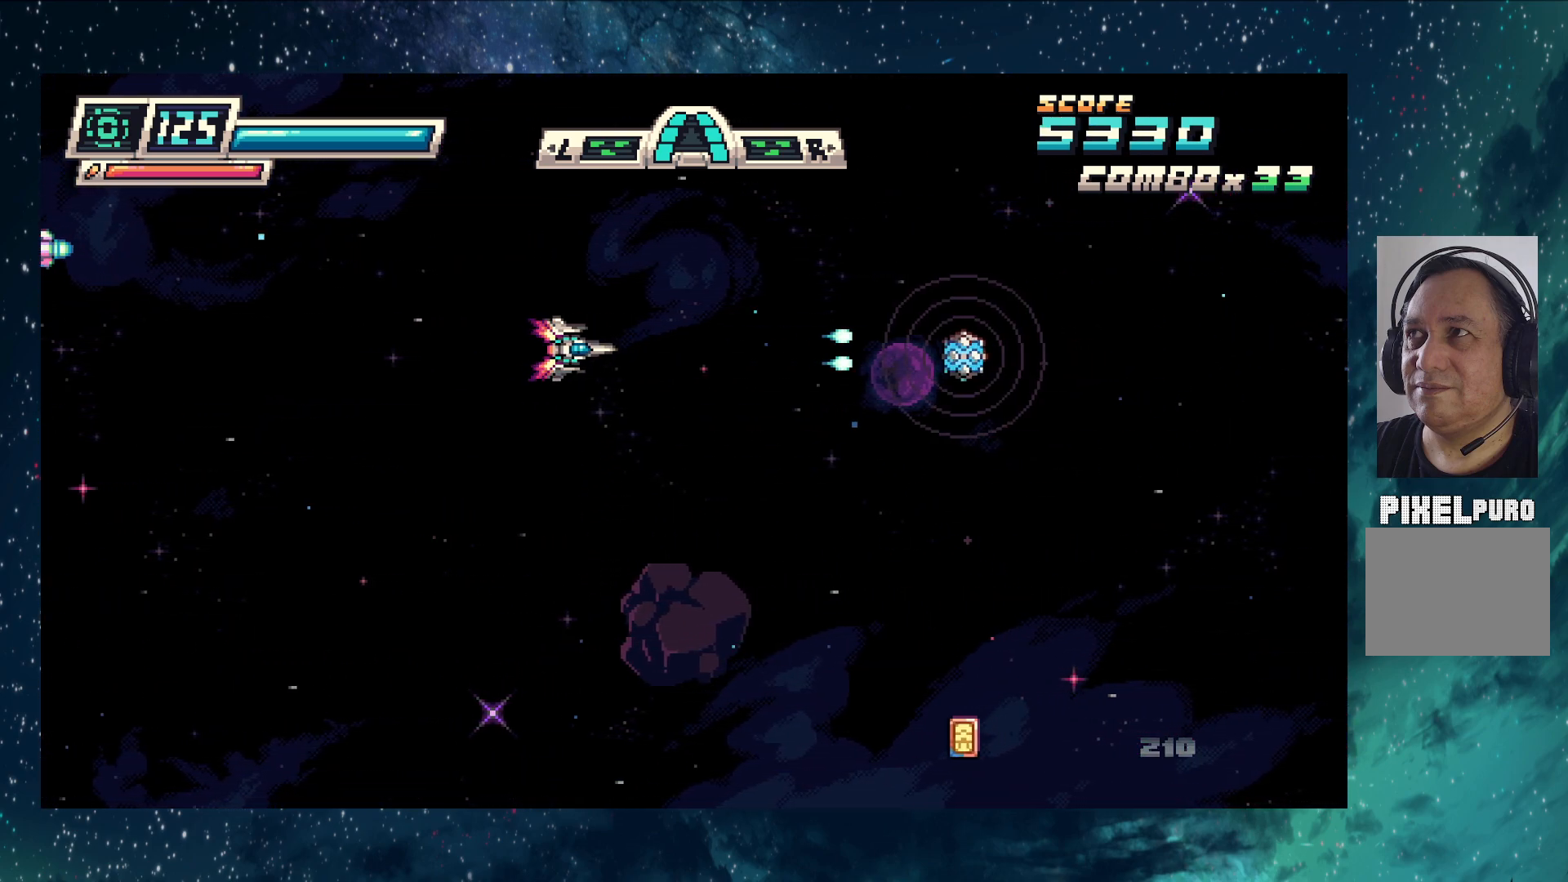
{"buttons": ["Y"], "left_stick": "center", "events": []}
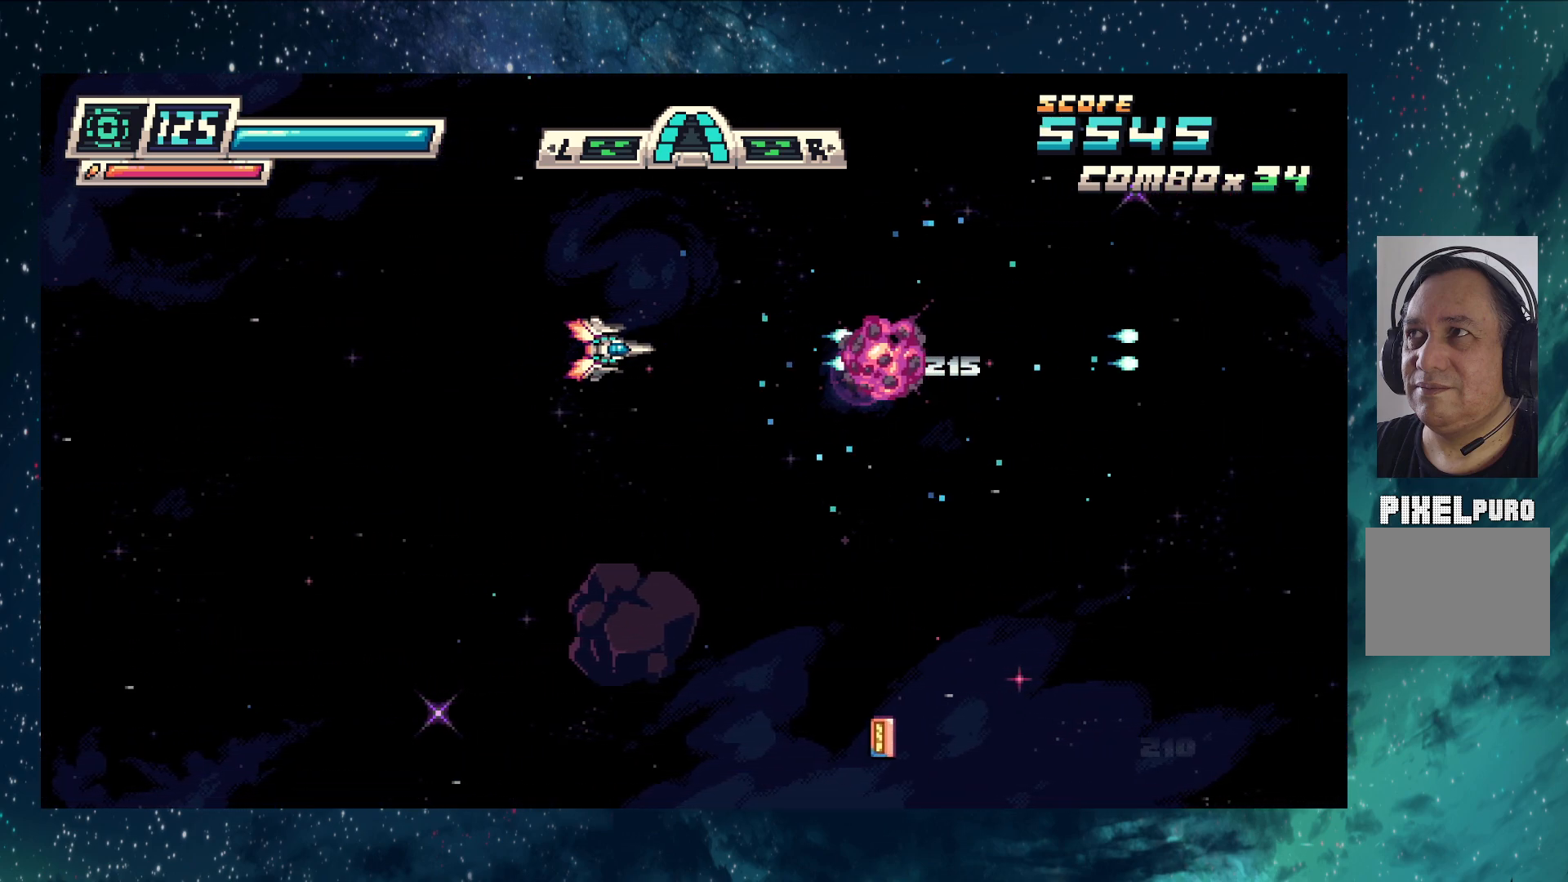
{"buttons": ["Y"], "left_stick": "down-right", "events": [[434, "left_stick", "down-right"]]}
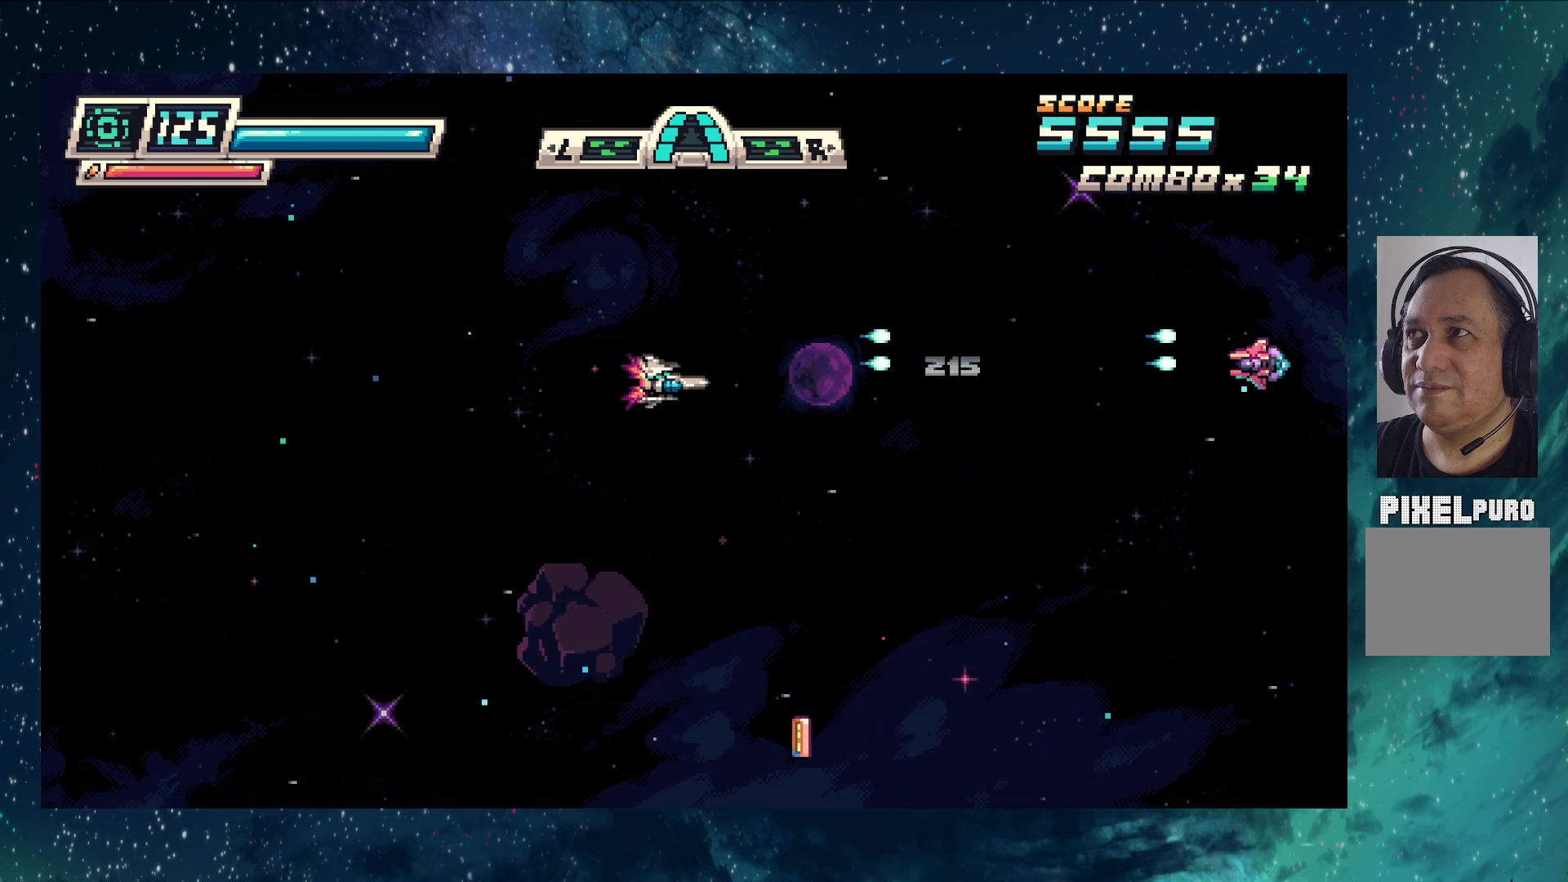
{"buttons": ["Y"], "left_stick": "down", "events": [[83, "left_stick", "down"]]}
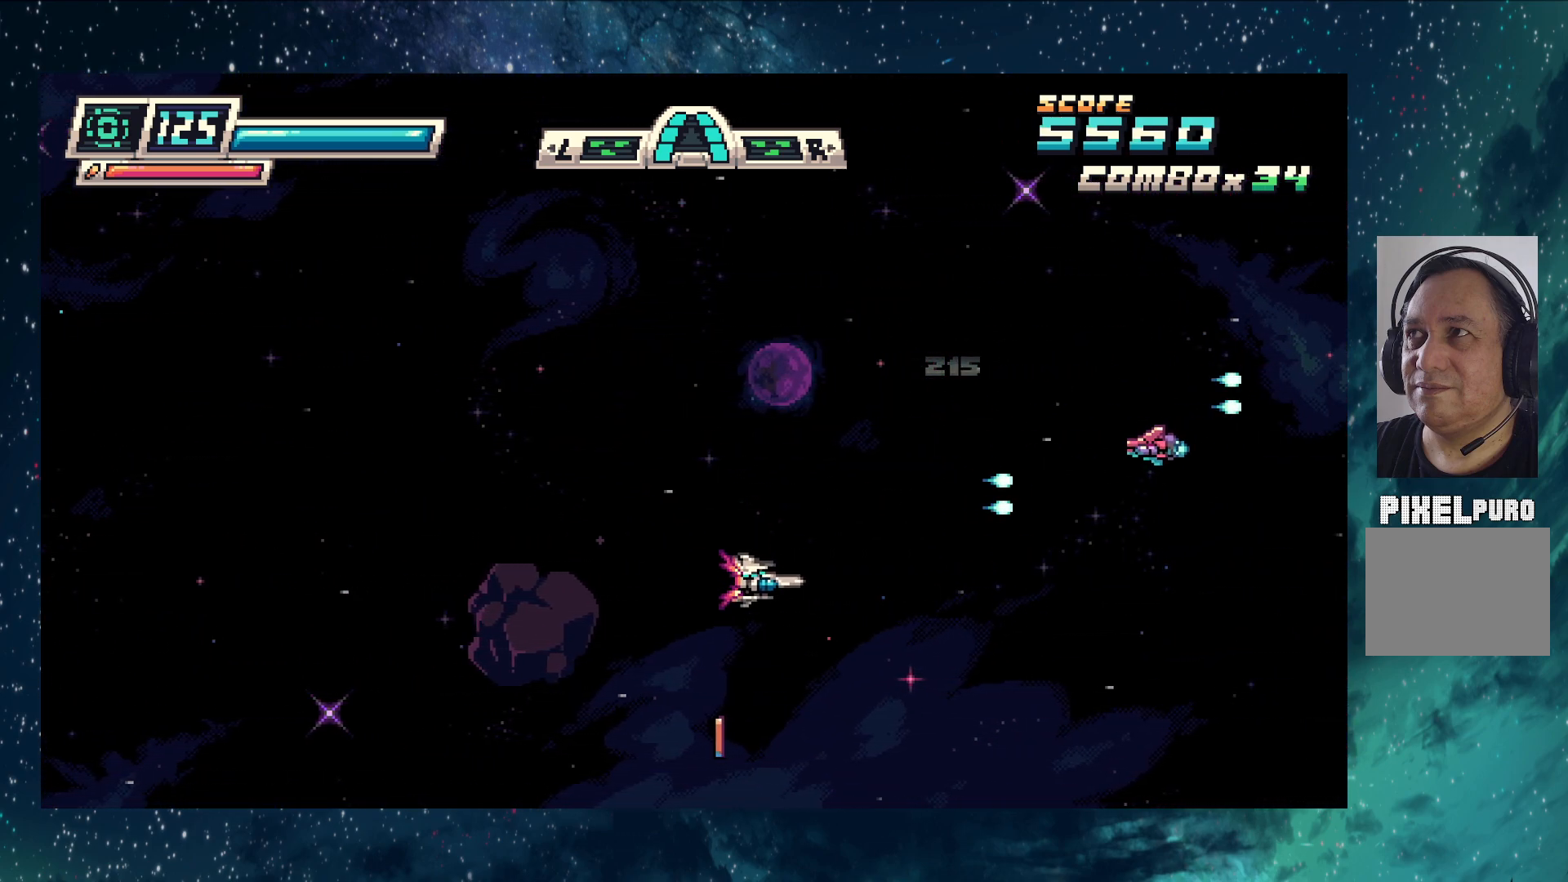
{"buttons": ["Y"], "left_stick": "left", "events": [[17, "left_stick", "down-left"], [317, "left_stick", "left"]]}